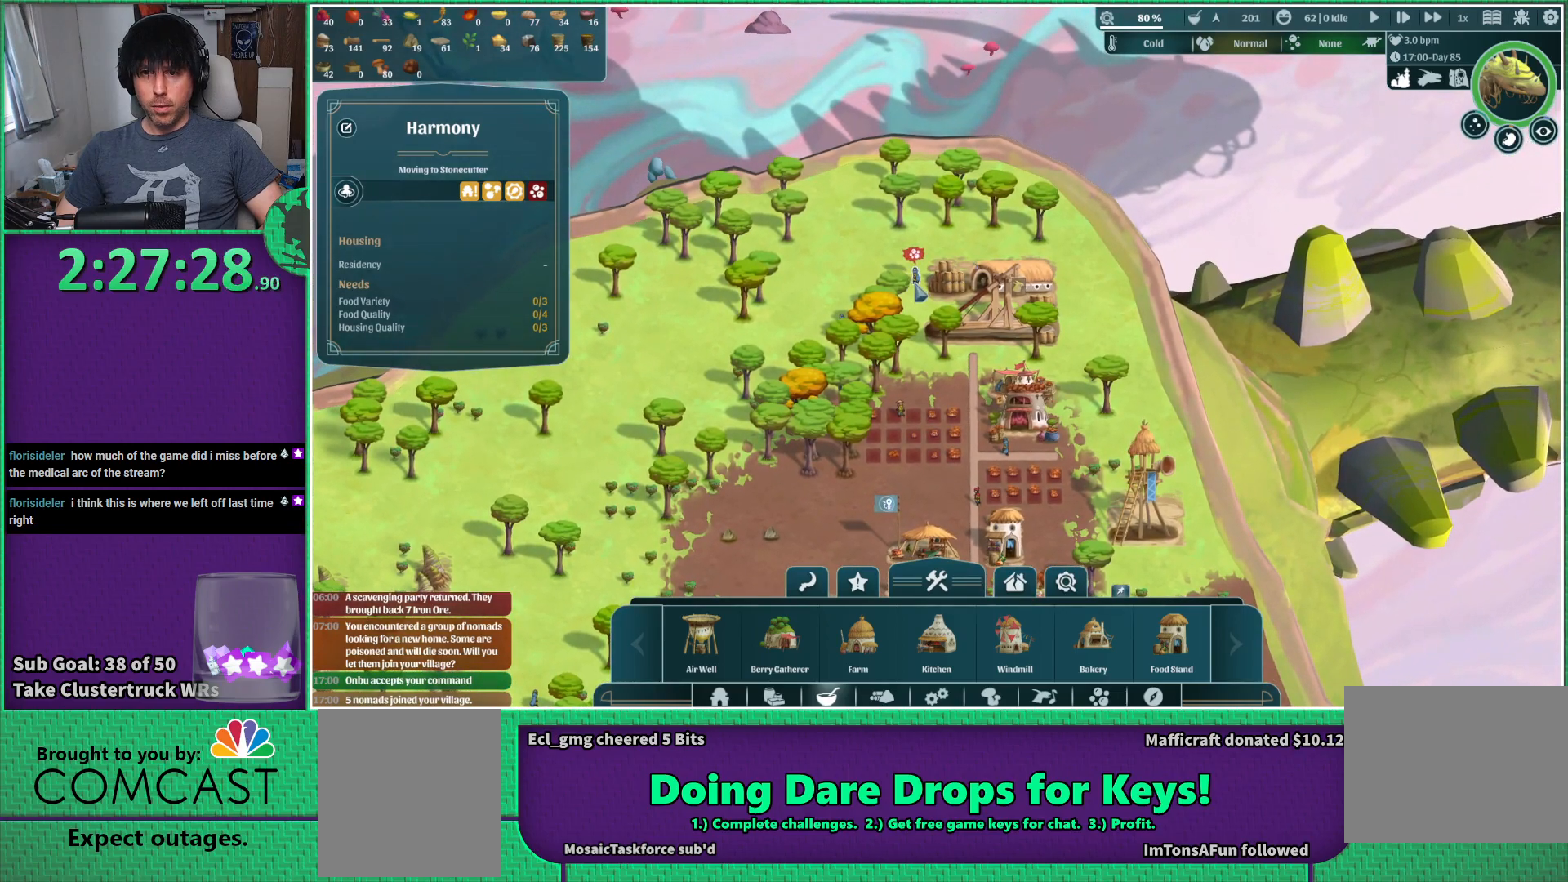
Gameplay with keyboard; each line is a JSON object with the keys held at the frame after it. "events" lists presses ("down") and releases ("up") of "a", "d", "e", "s", "shift", "space" and "w" between this image and that frame as [ms after this image, input, new state], when the widget could be followed in between. No other keys are recorded. Mouse input is not recorded.
{"keys": [], "events": []}
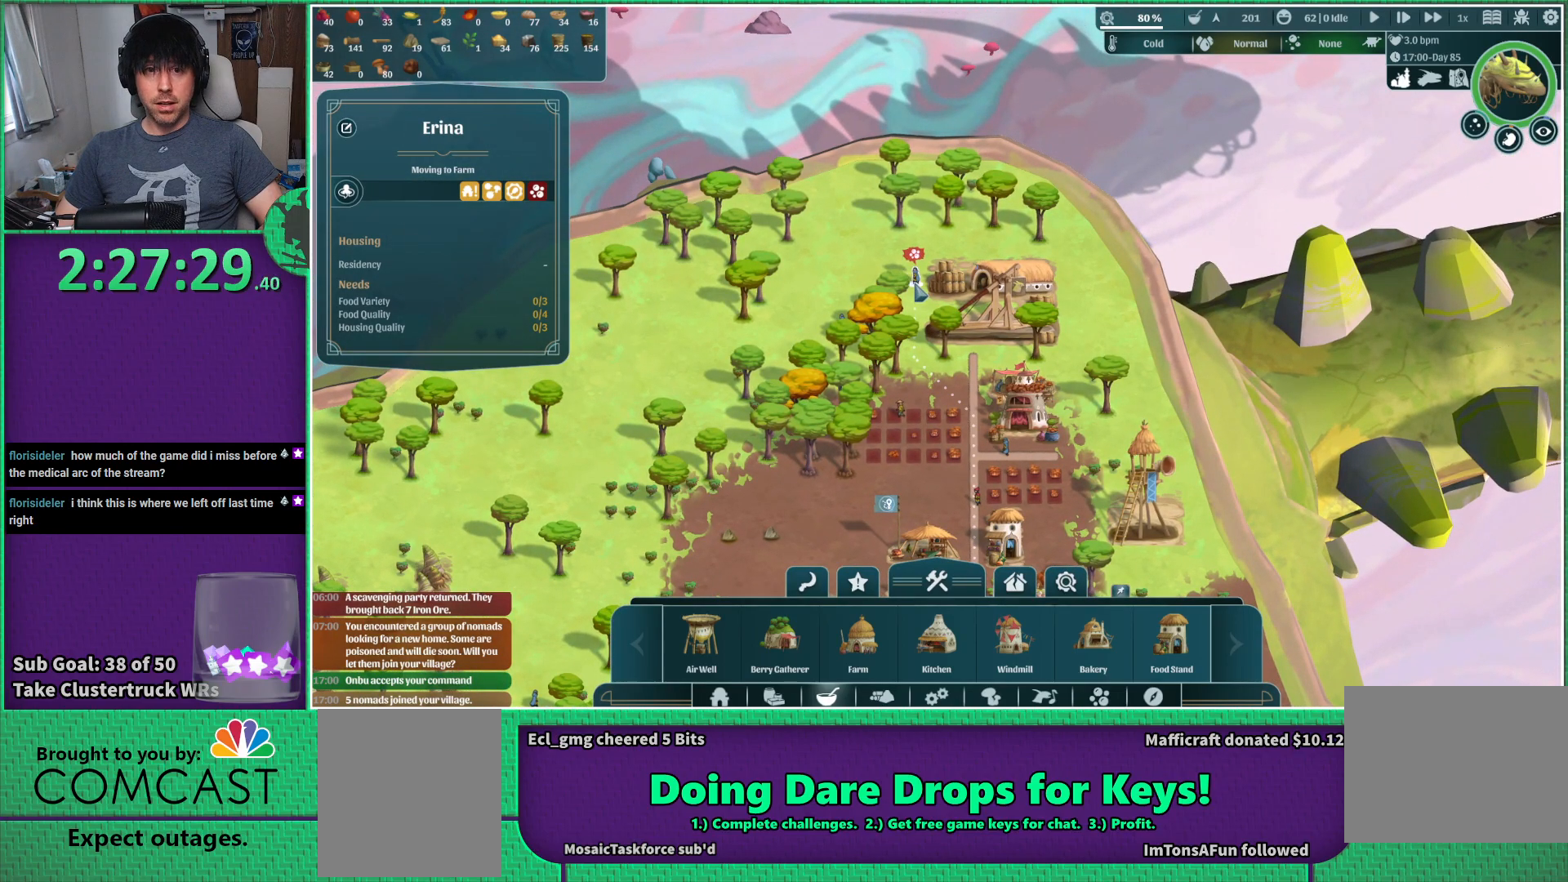
{"keys": [], "events": []}
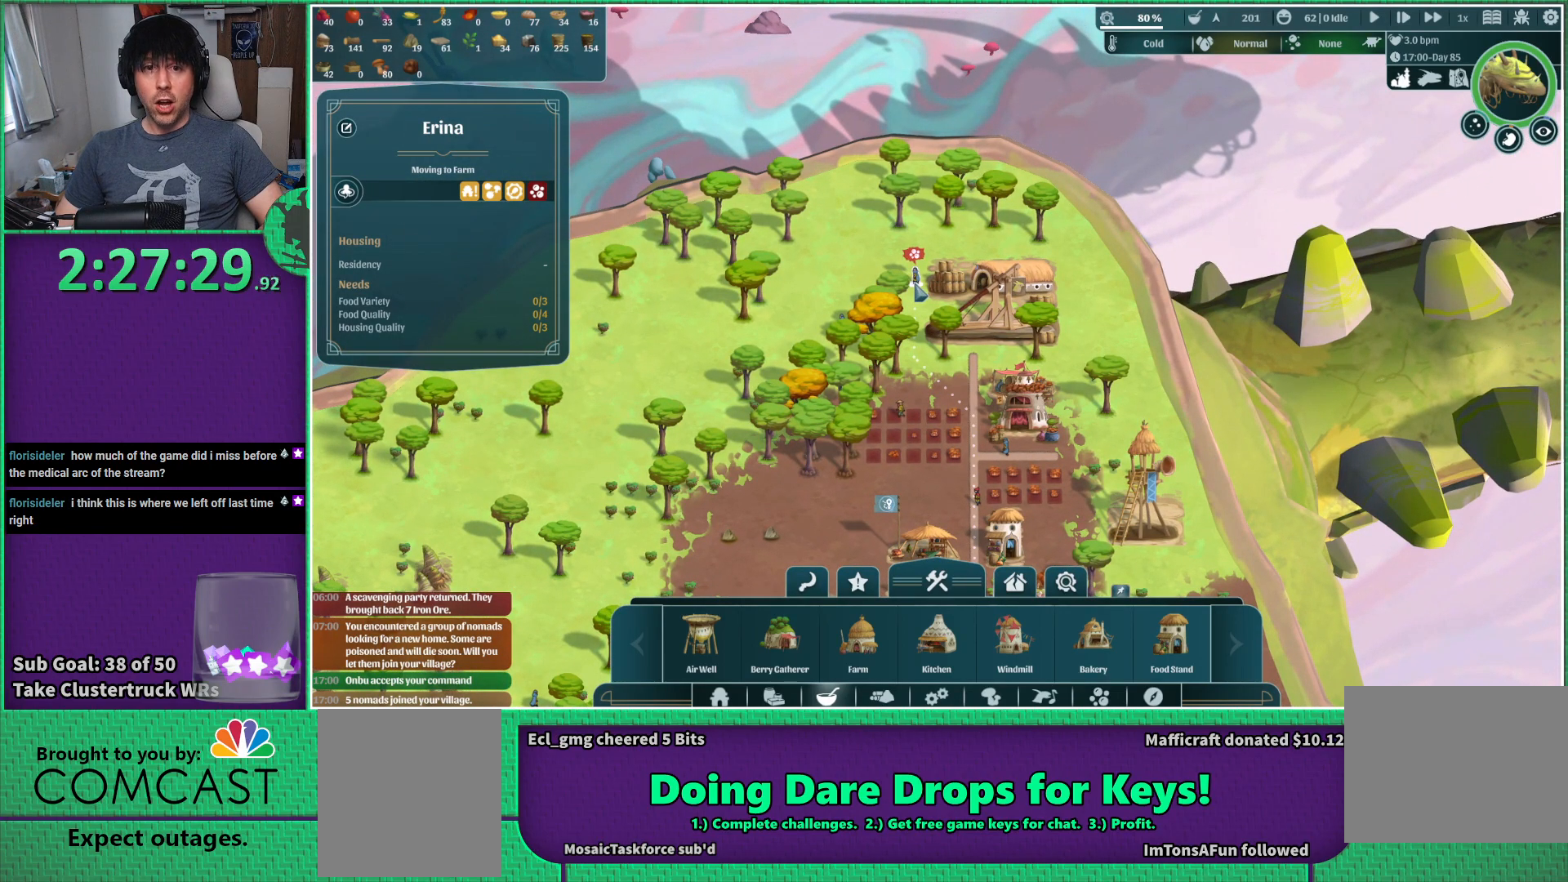
{"keys": [], "events": [[200, "s", "down"], [366, "a", "down"], [433, "s", "up"], [483, "a", "up"]]}
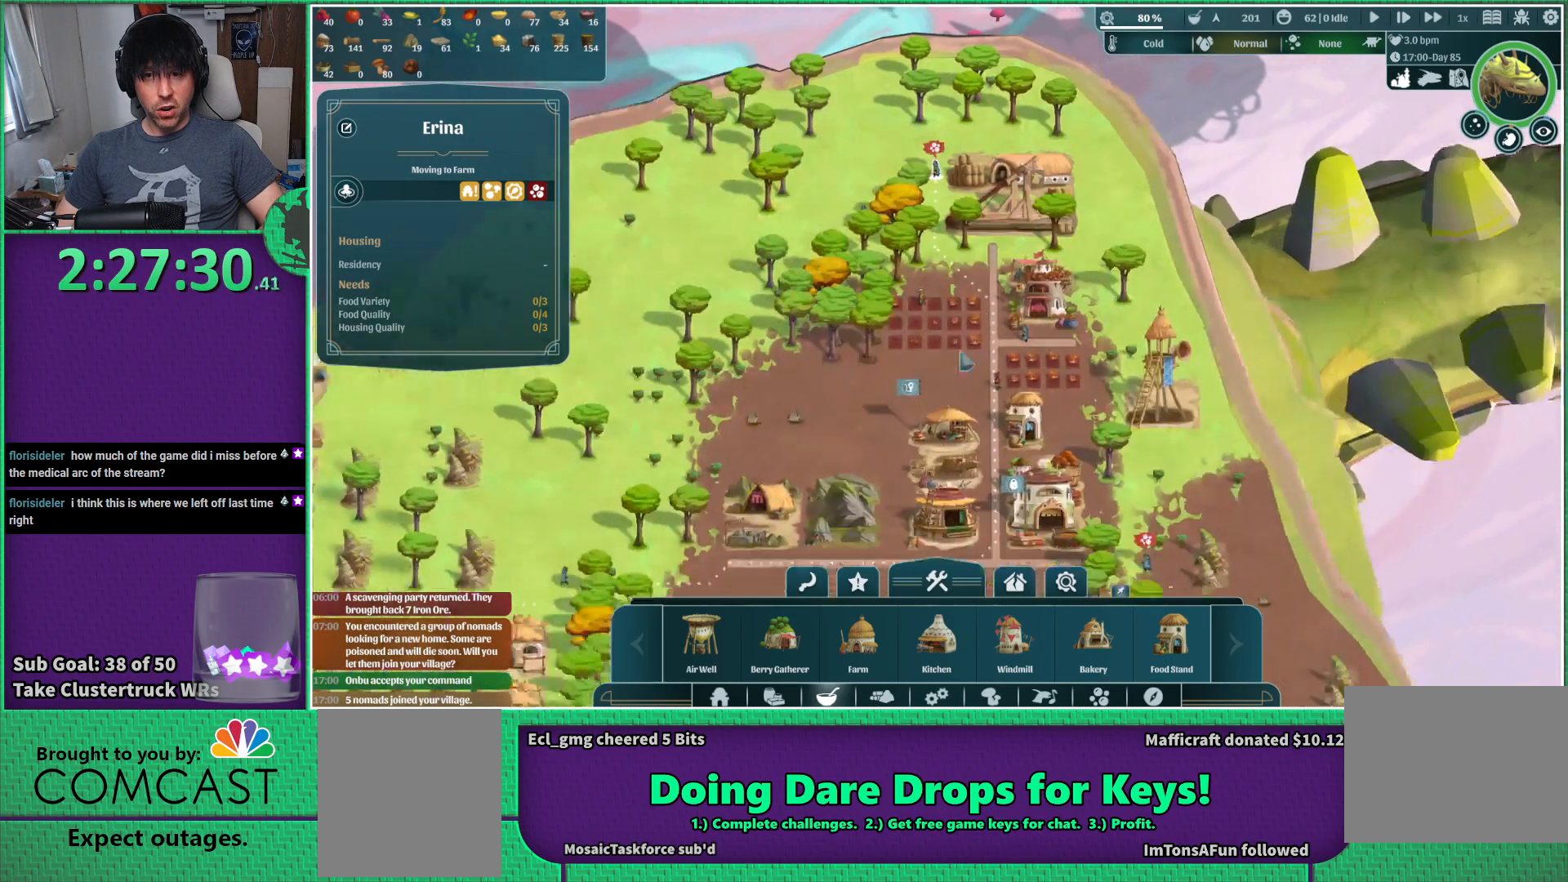
{"keys": [], "events": [[316, "w", "down"], [450, "w", "up"]]}
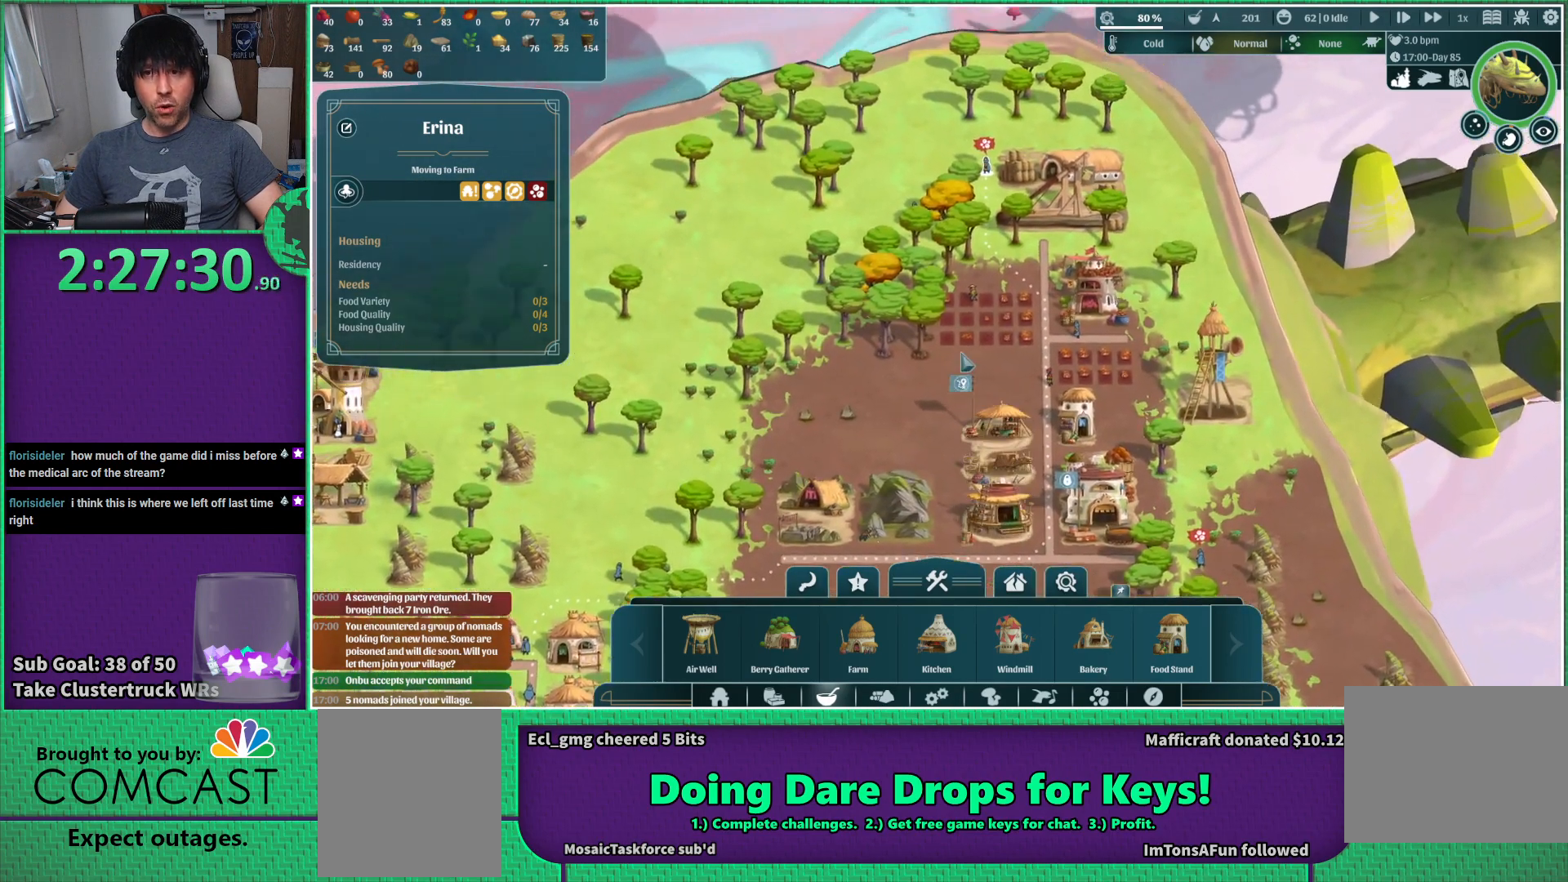
{"keys": ["w"], "events": [[500, "w", "down"]]}
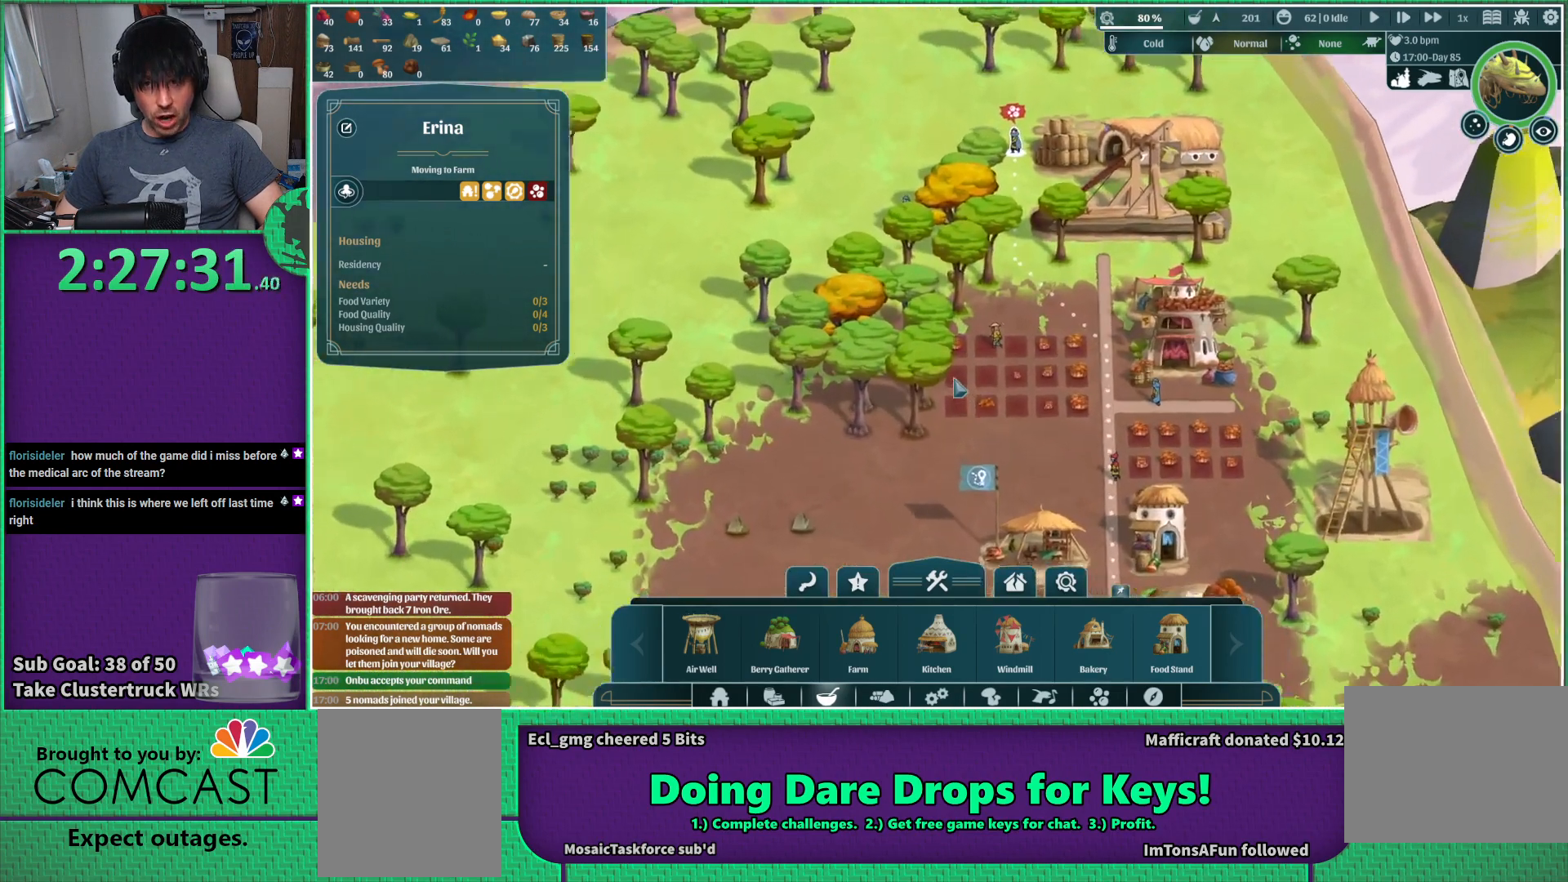
{"keys": [], "events": [[100, "a", "down"], [183, "a", "up"], [200, "w", "up"]]}
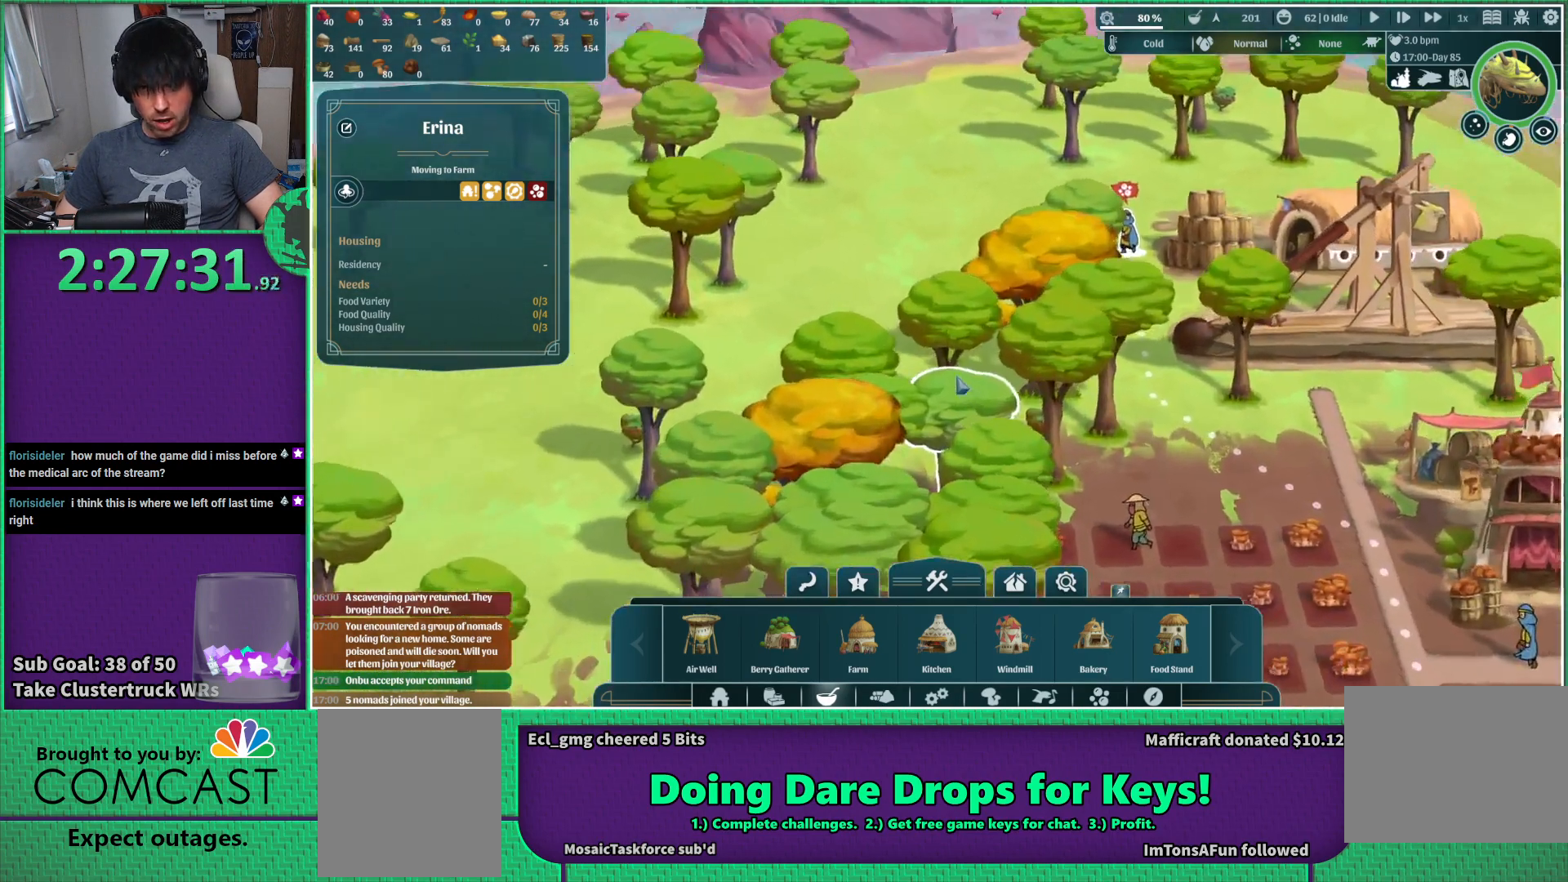
{"keys": ["w"], "events": [[450, "w", "down"]]}
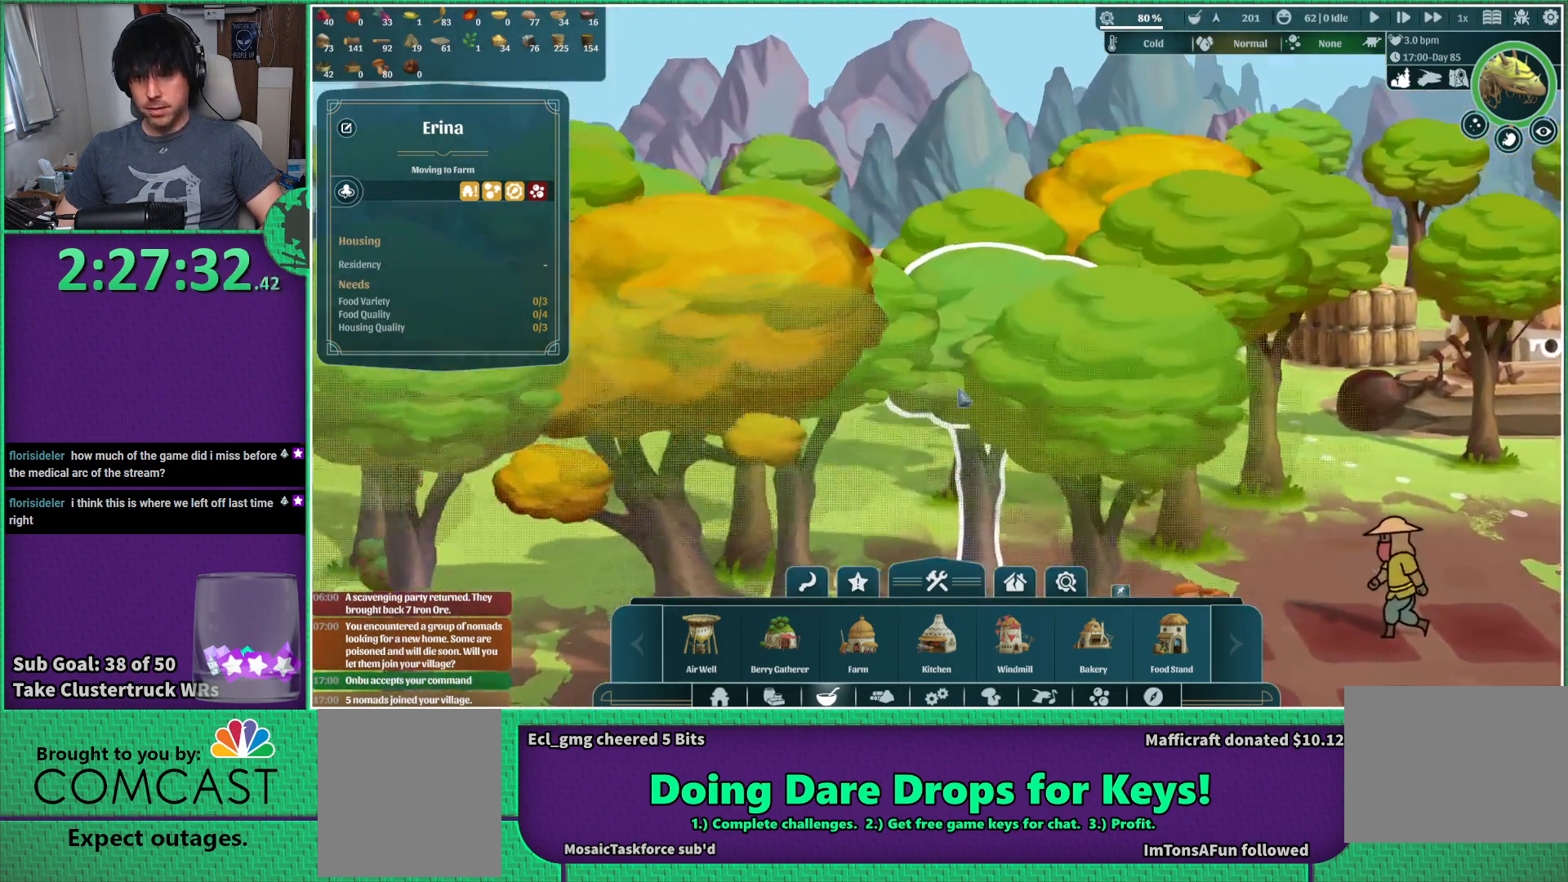
{"keys": [], "events": [[33, "w", "up"]]}
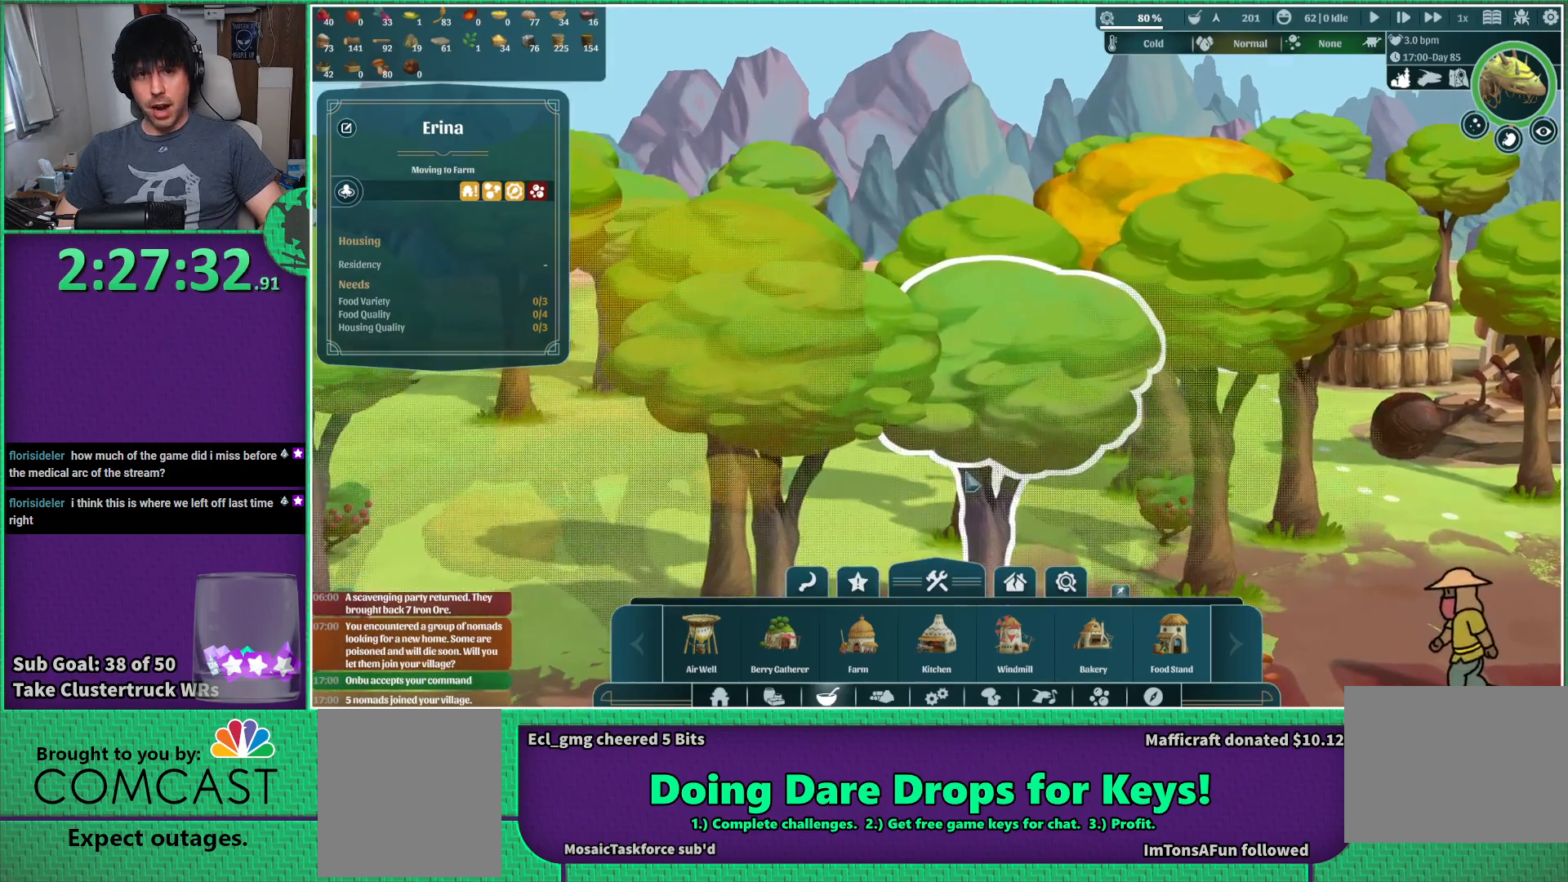
{"keys": ["w"], "events": [[33, "w", "down"], [183, "w", "up"], [500, "w", "down"]]}
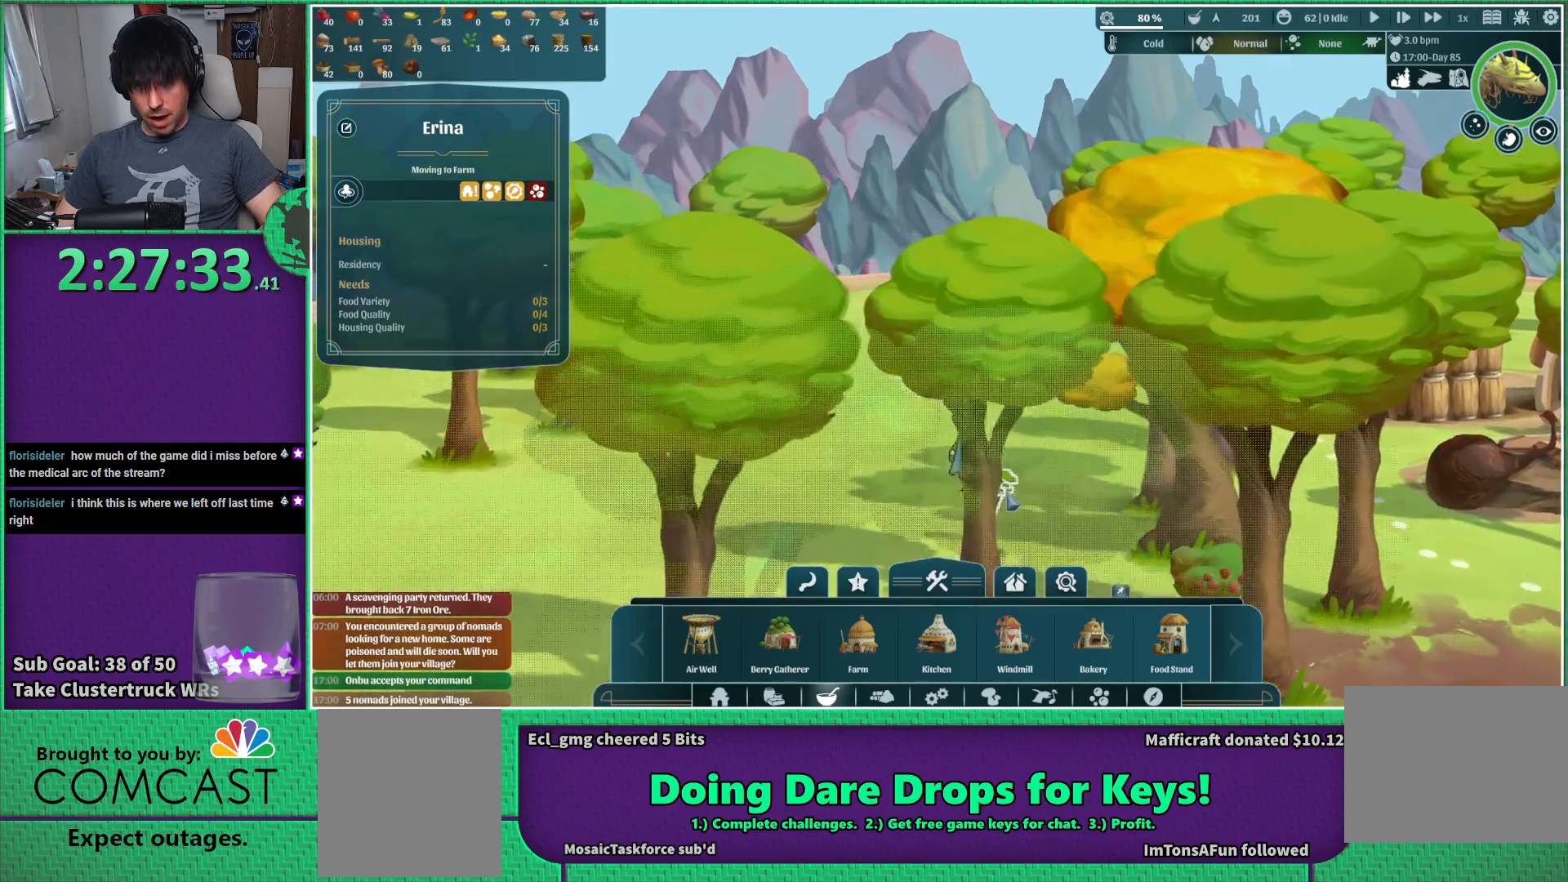
{"keys": [], "events": [[200, "w", "up"]]}
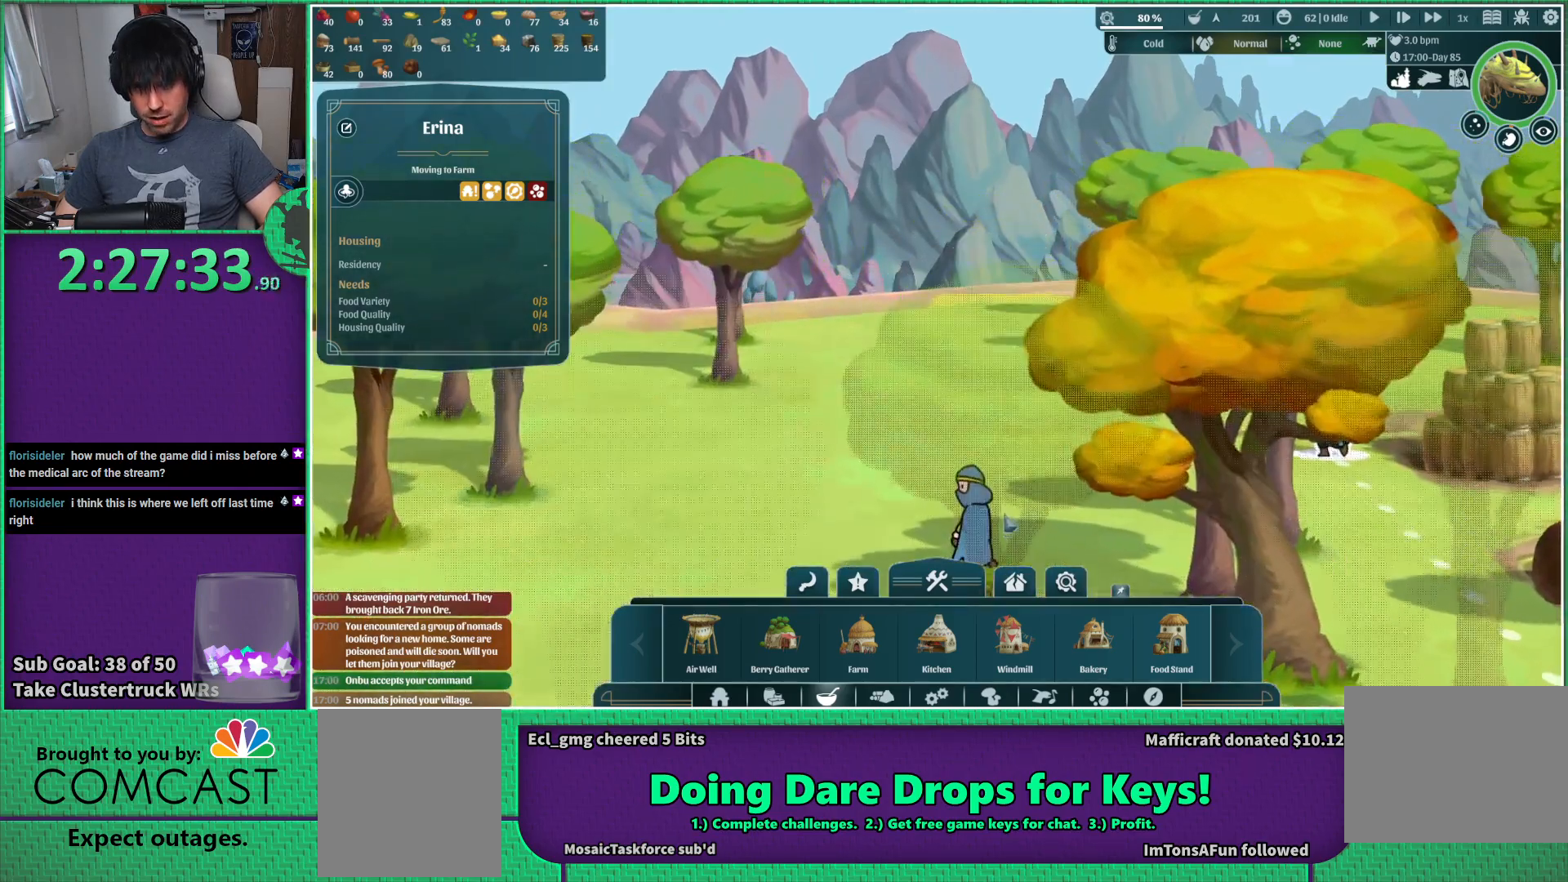
{"keys": [], "events": []}
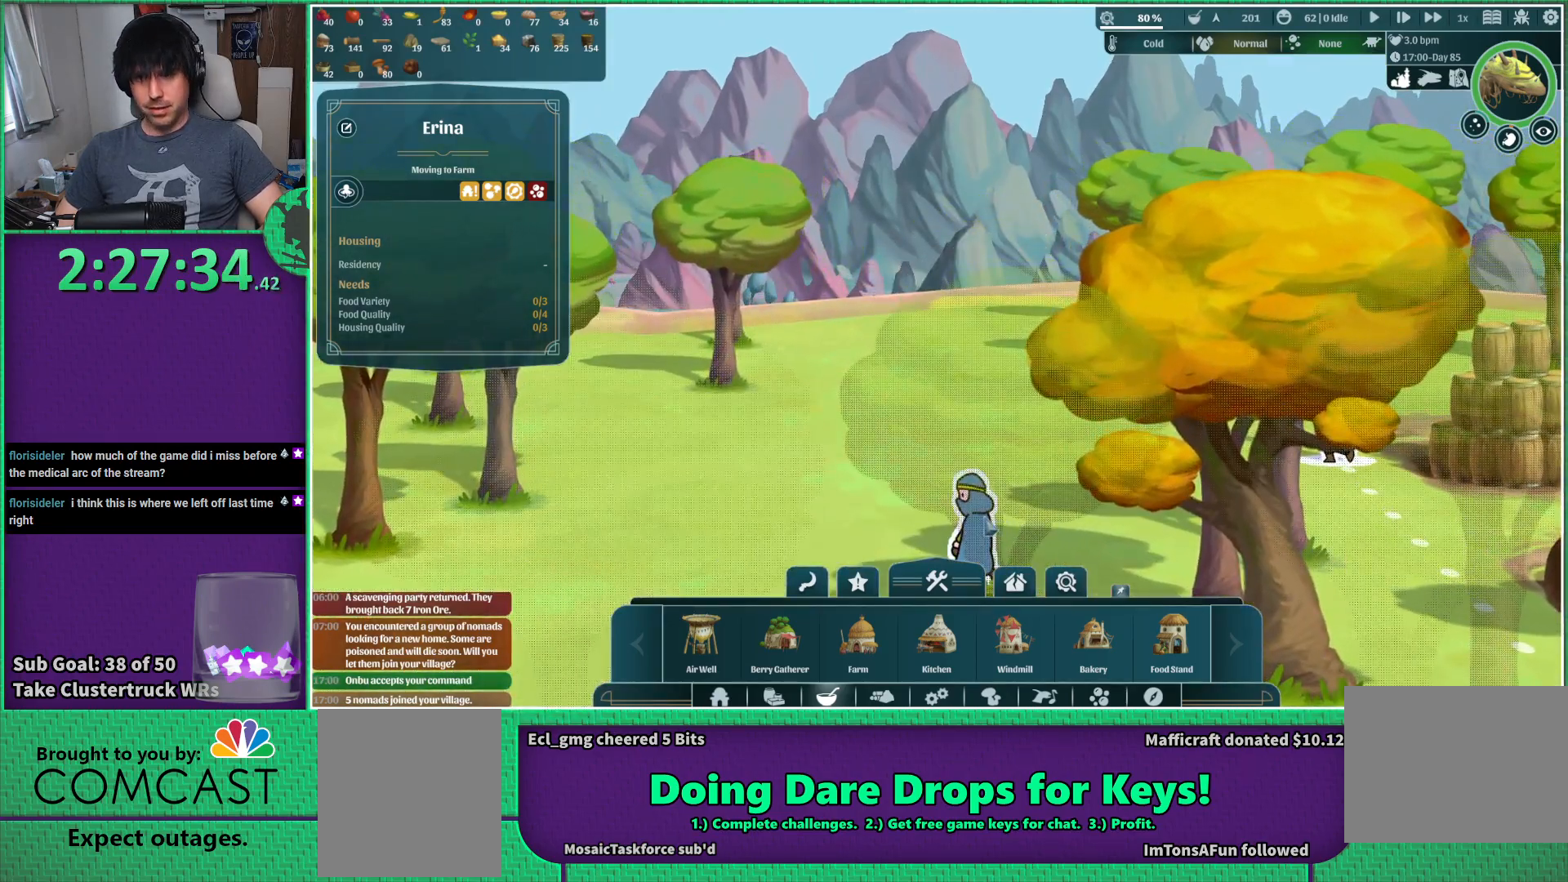
{"keys": [], "events": []}
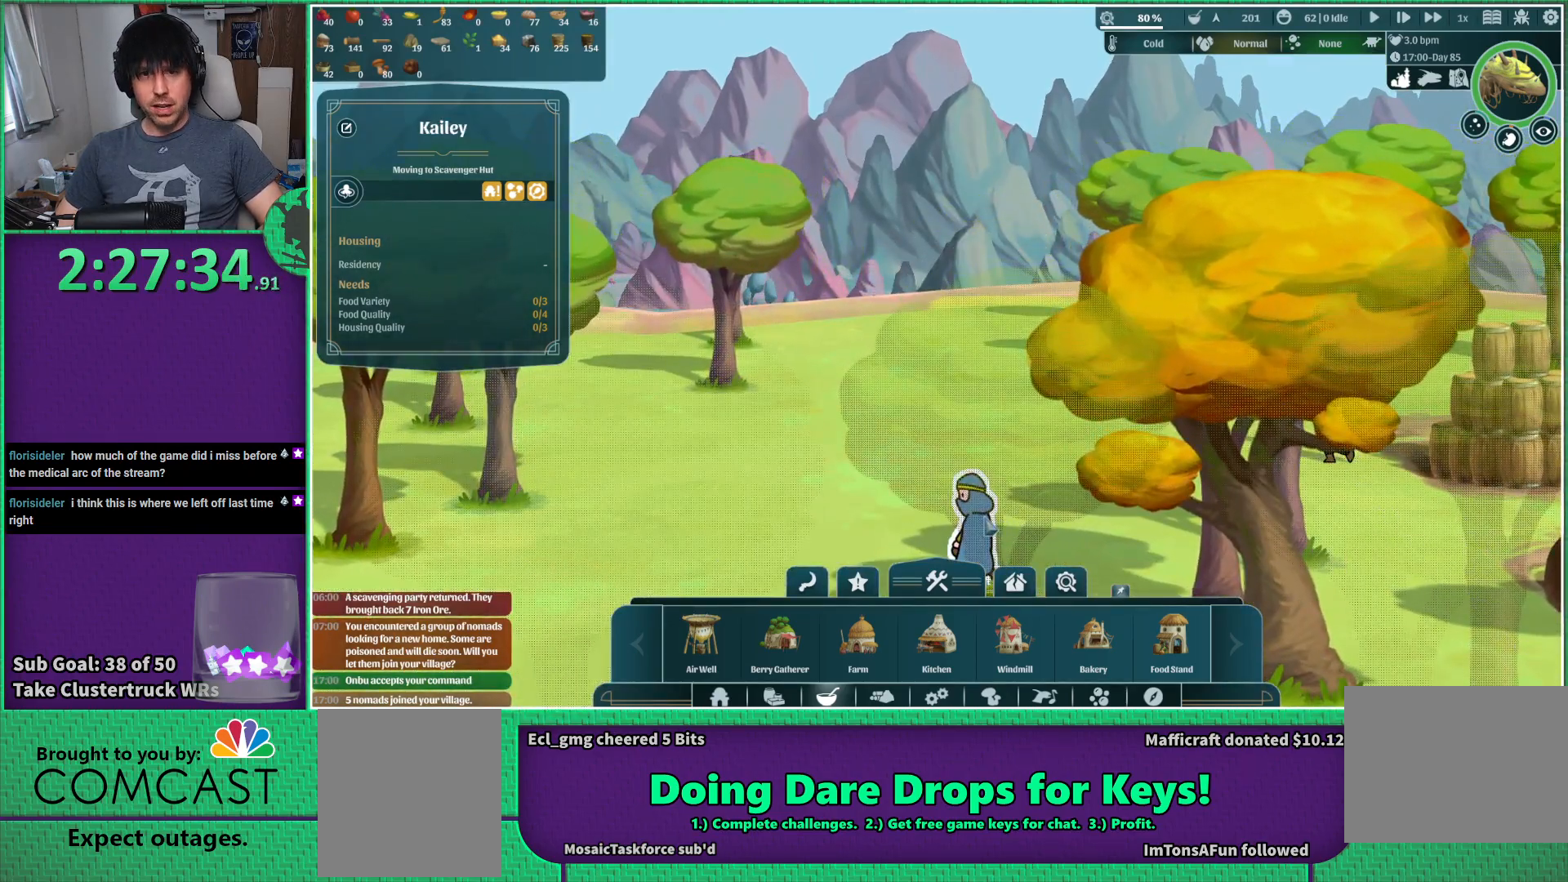
{"keys": ["s"], "events": [[83, "s", "down"]]}
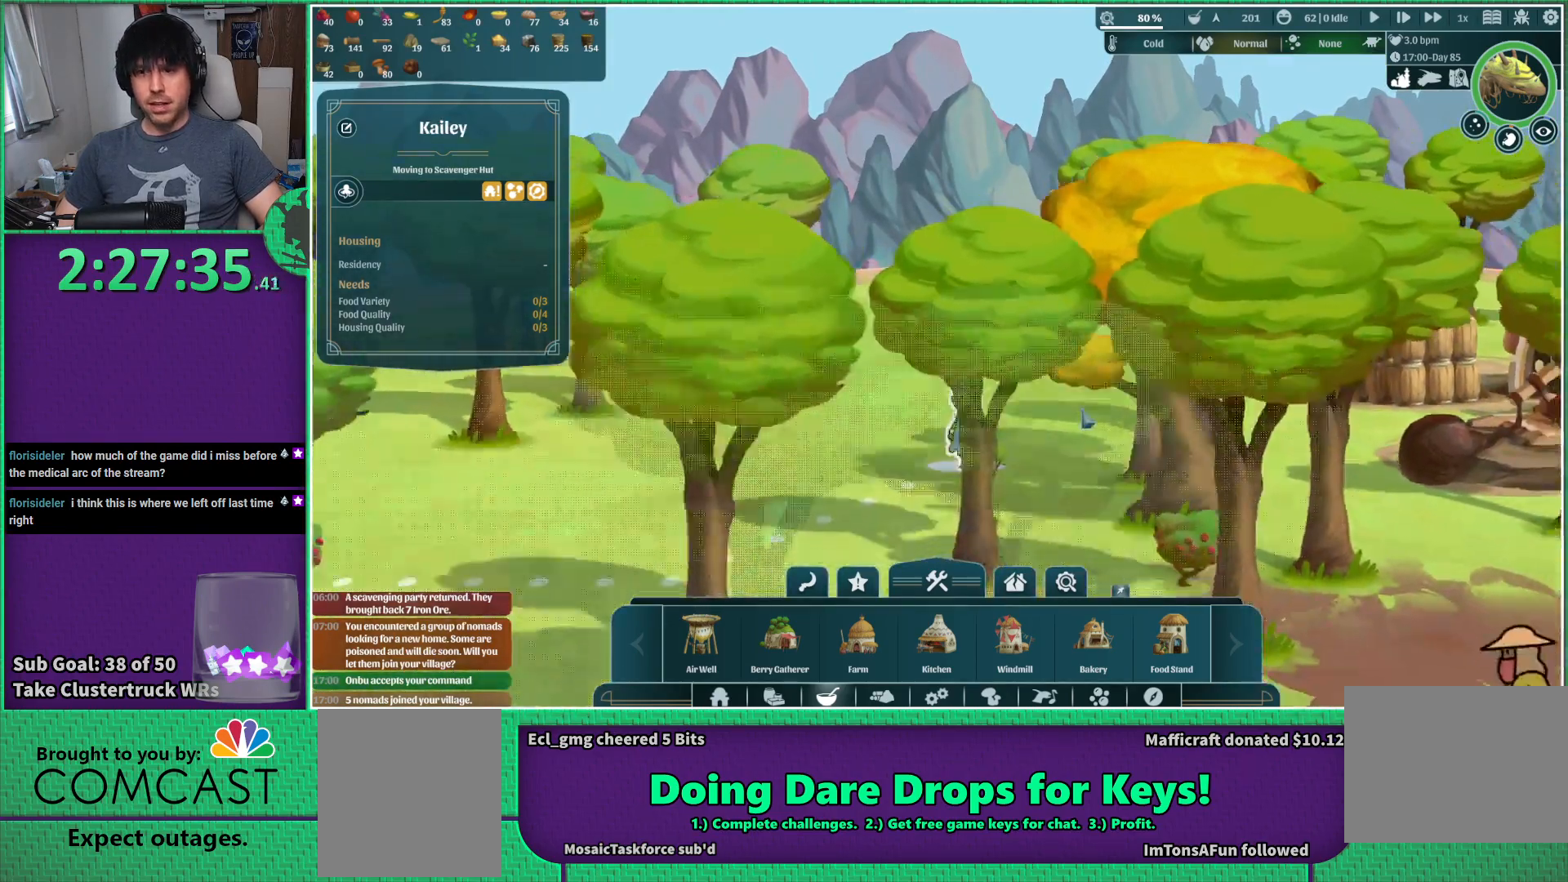
{"keys": ["s"], "events": []}
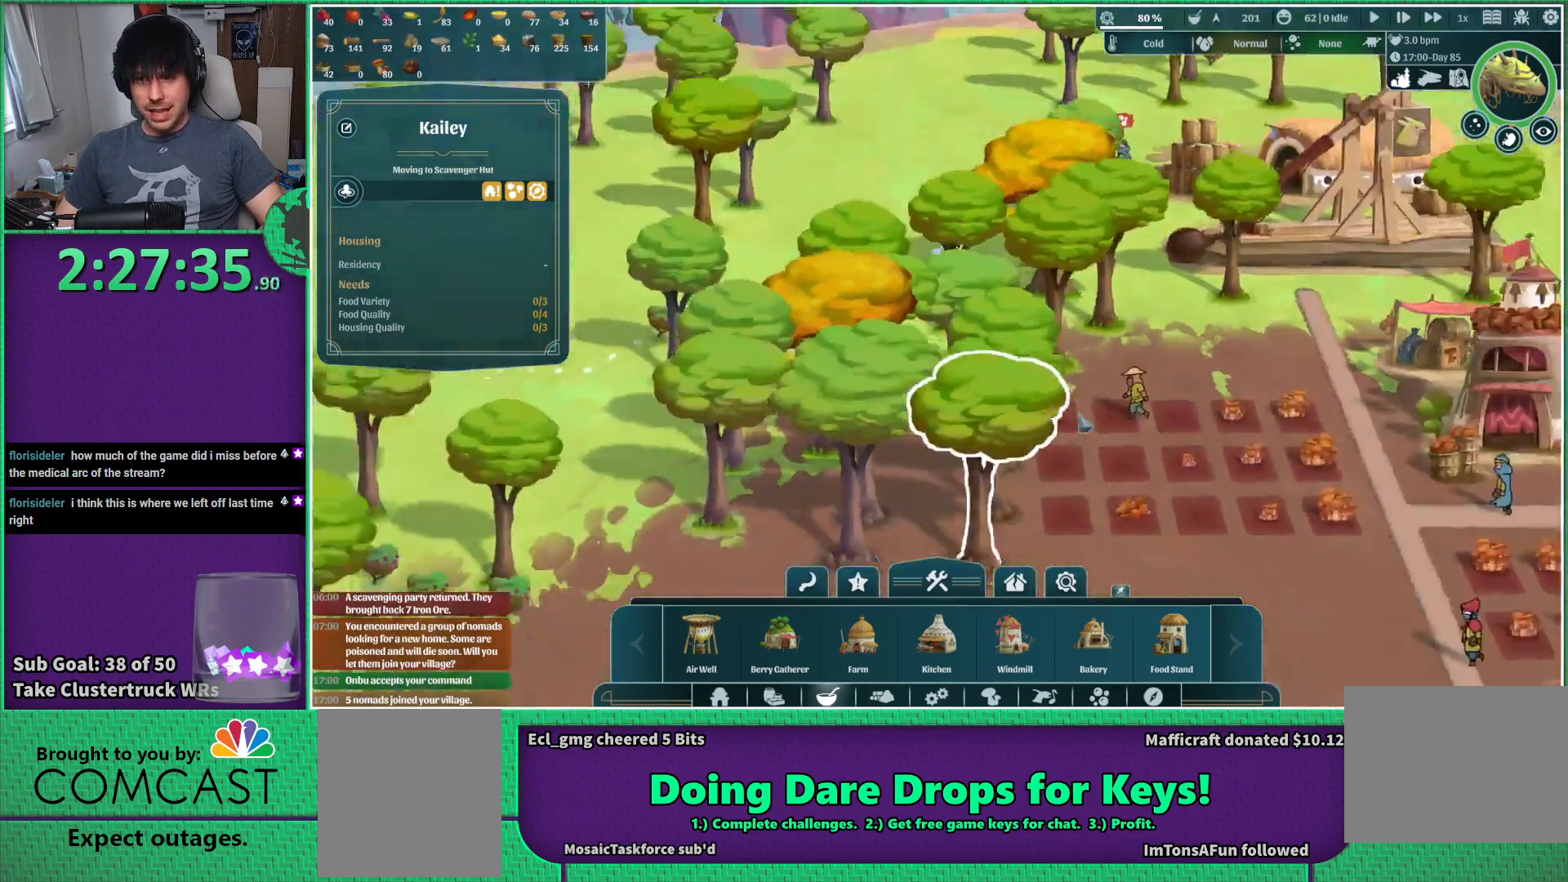
{"keys": [], "events": [[383, "s", "up"]]}
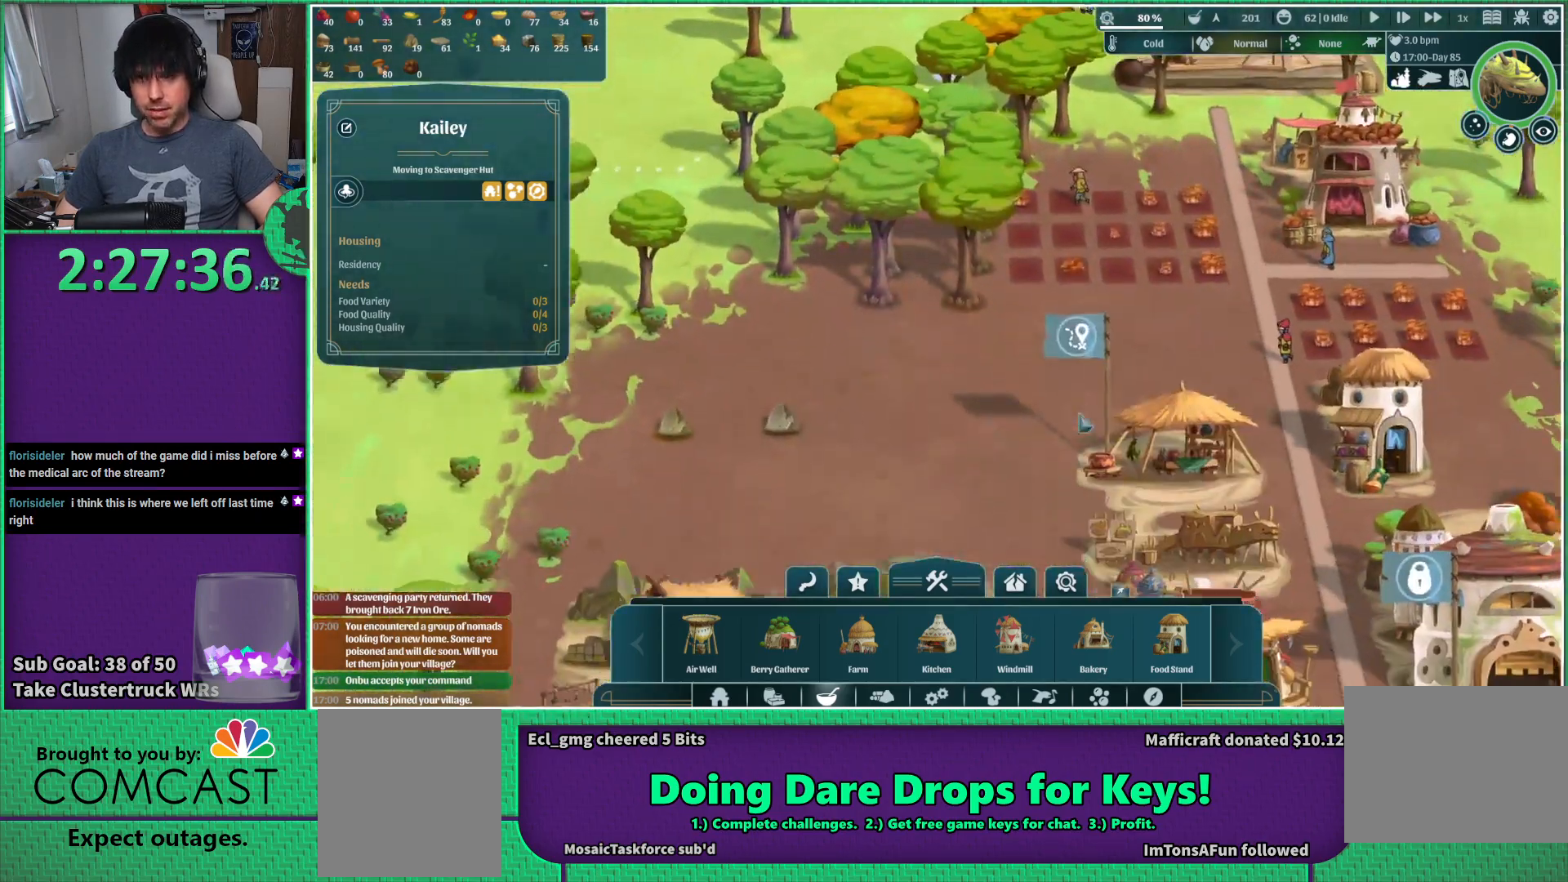
{"keys": [], "events": [[283, "s", "down"], [466, "s", "up"]]}
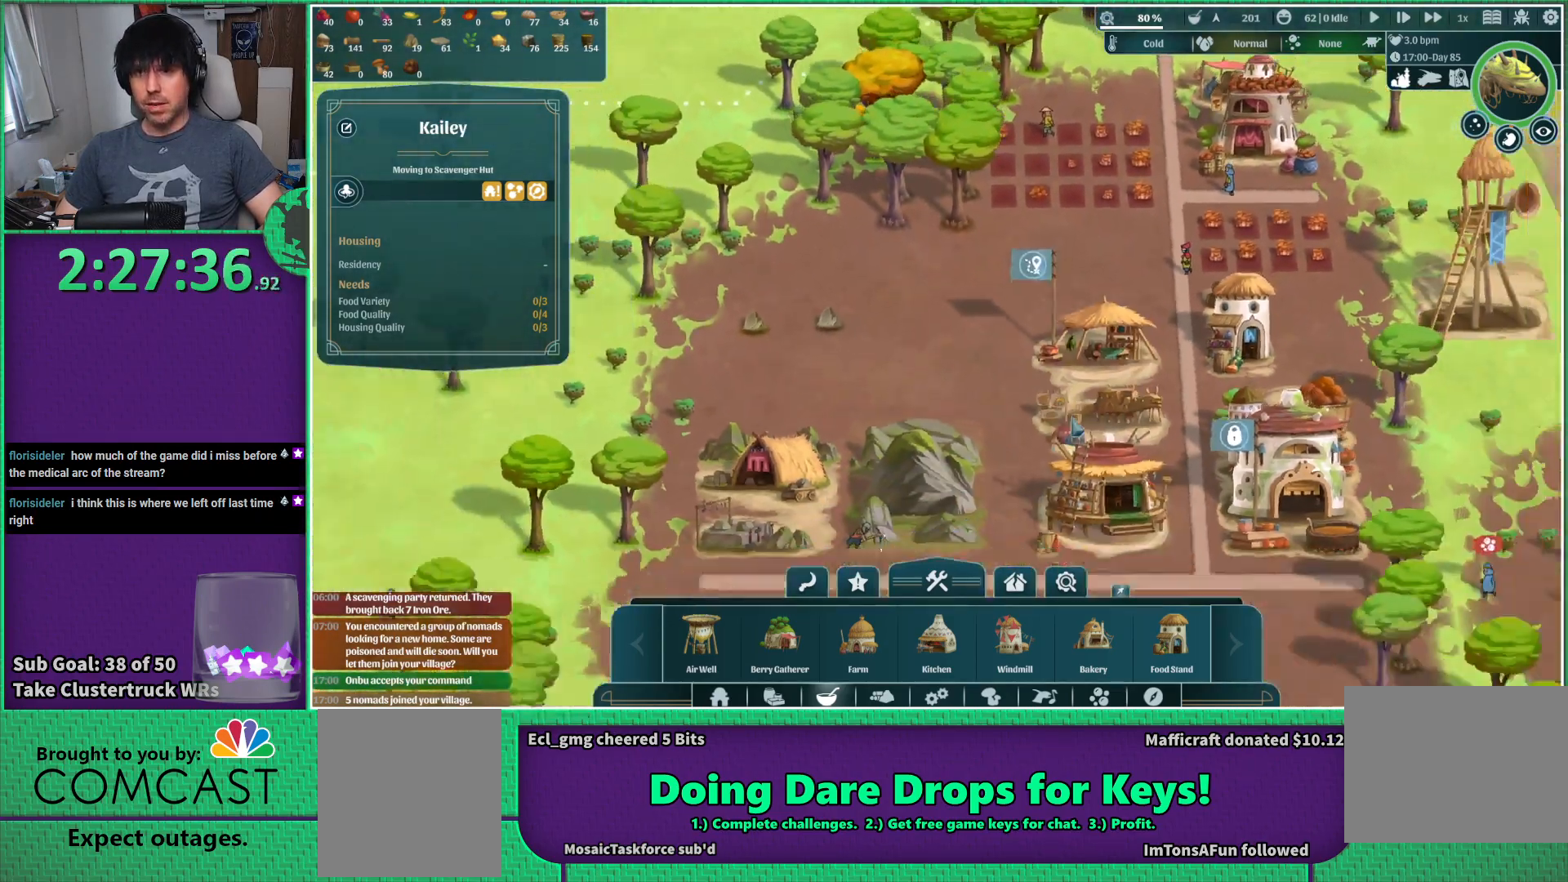
{"keys": [], "events": [[166, "s", "down"], [450, "s", "up"]]}
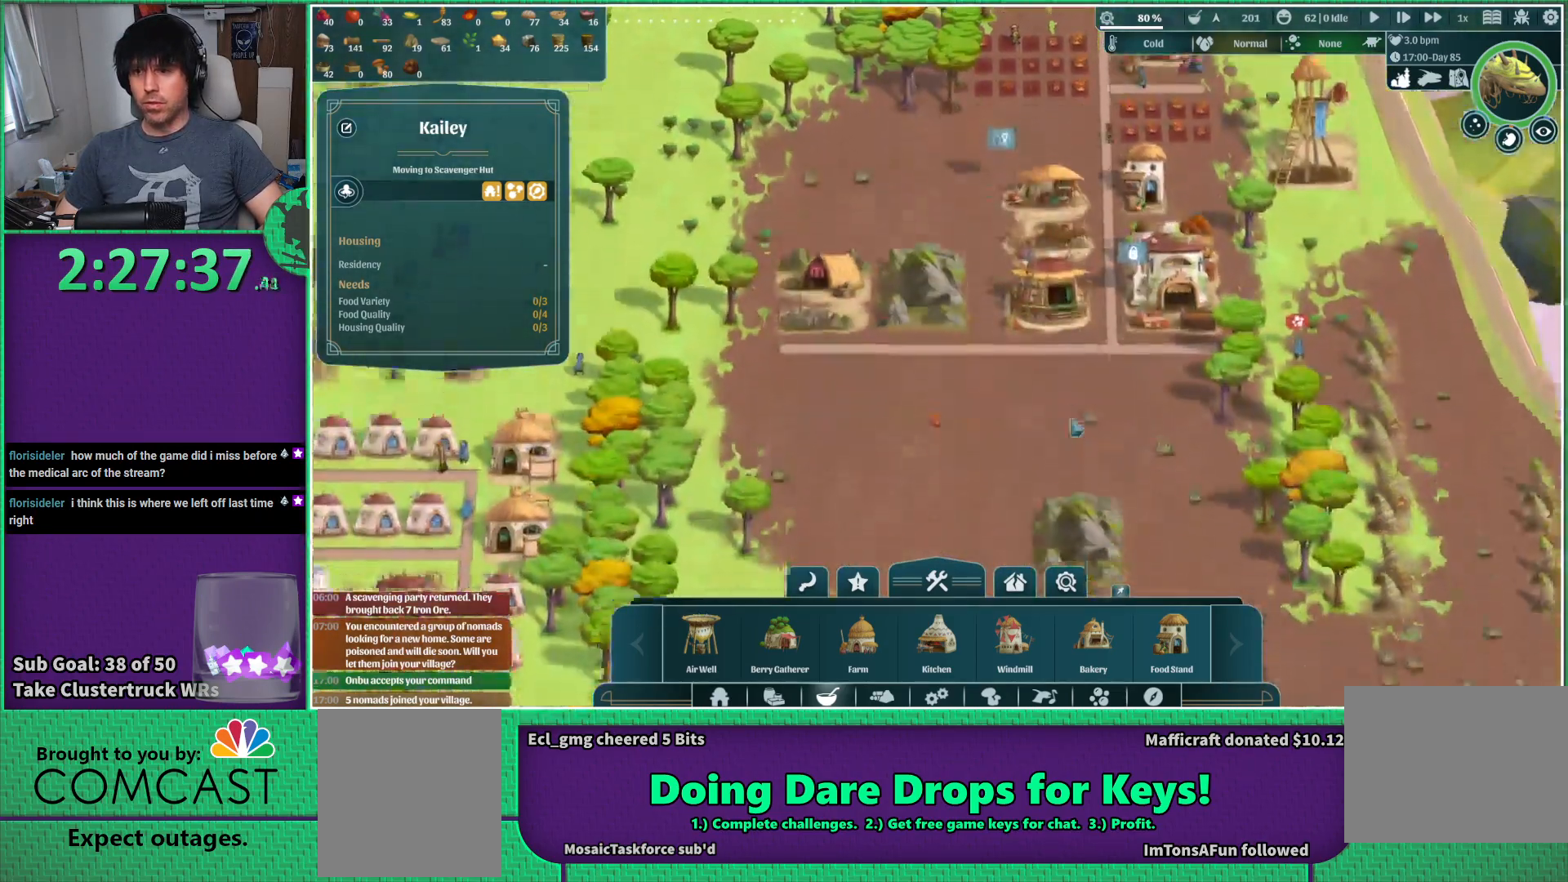
{"keys": [], "events": []}
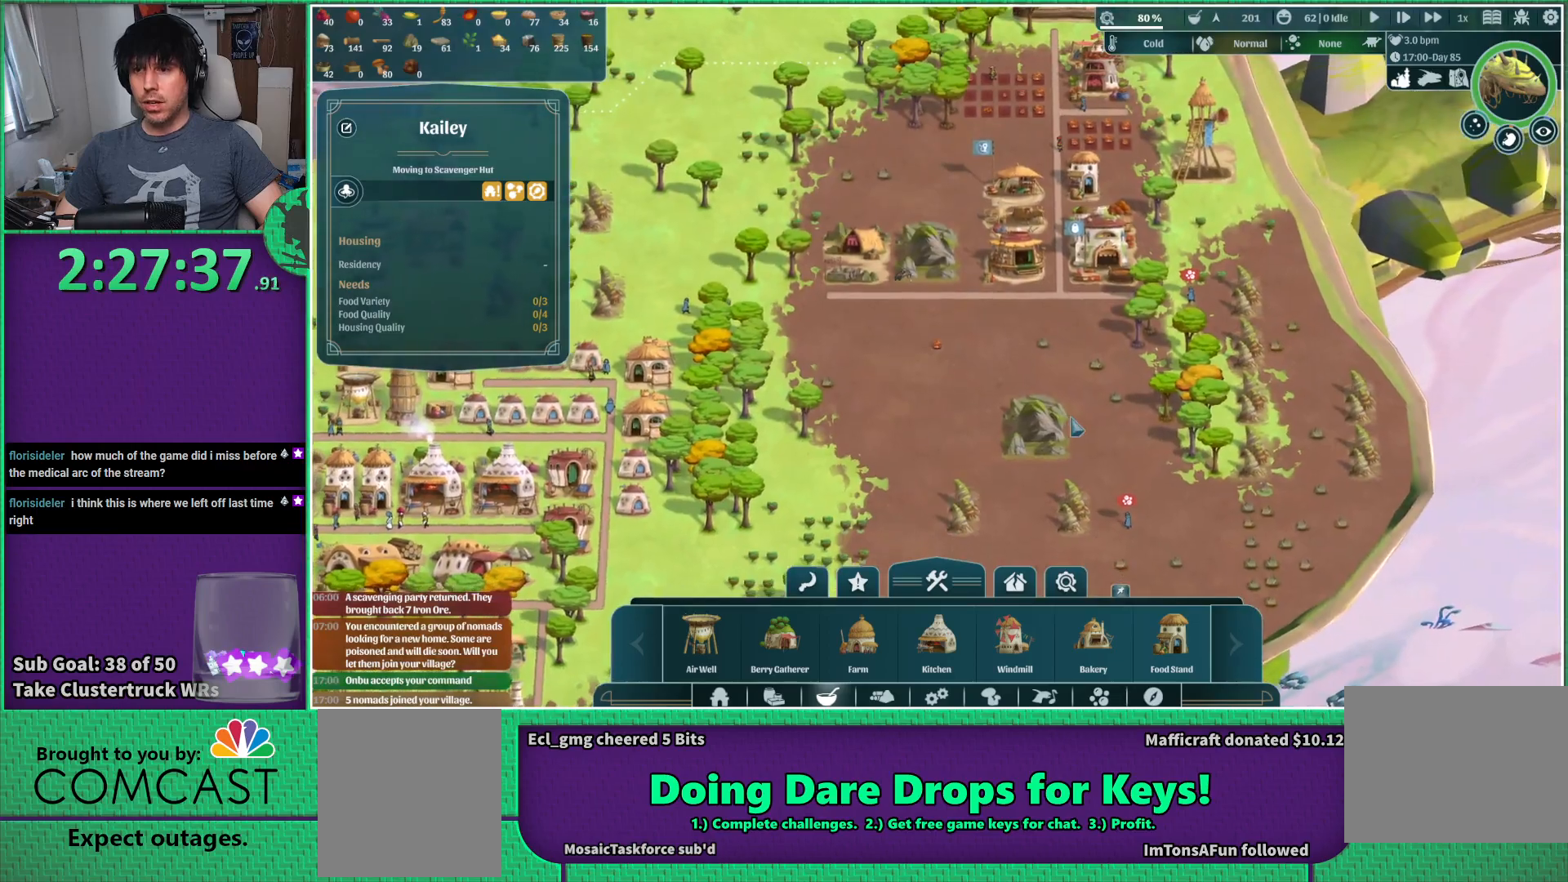
{"keys": [], "events": [[100, "s", "down"], [350, "s", "up"]]}
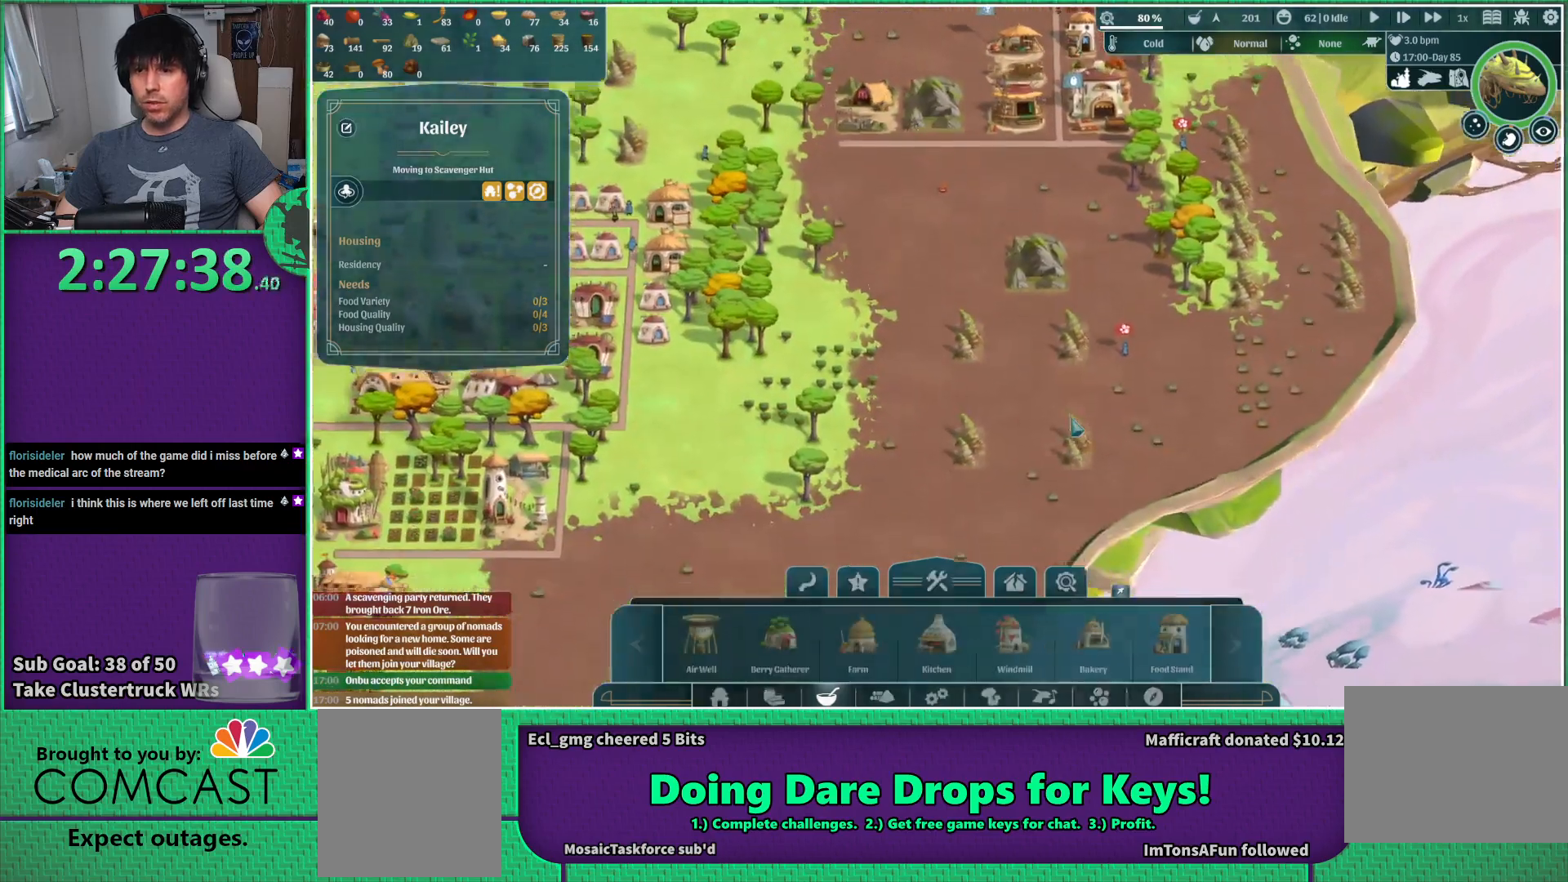
{"keys": ["a"], "events": [[316, "a", "down"]]}
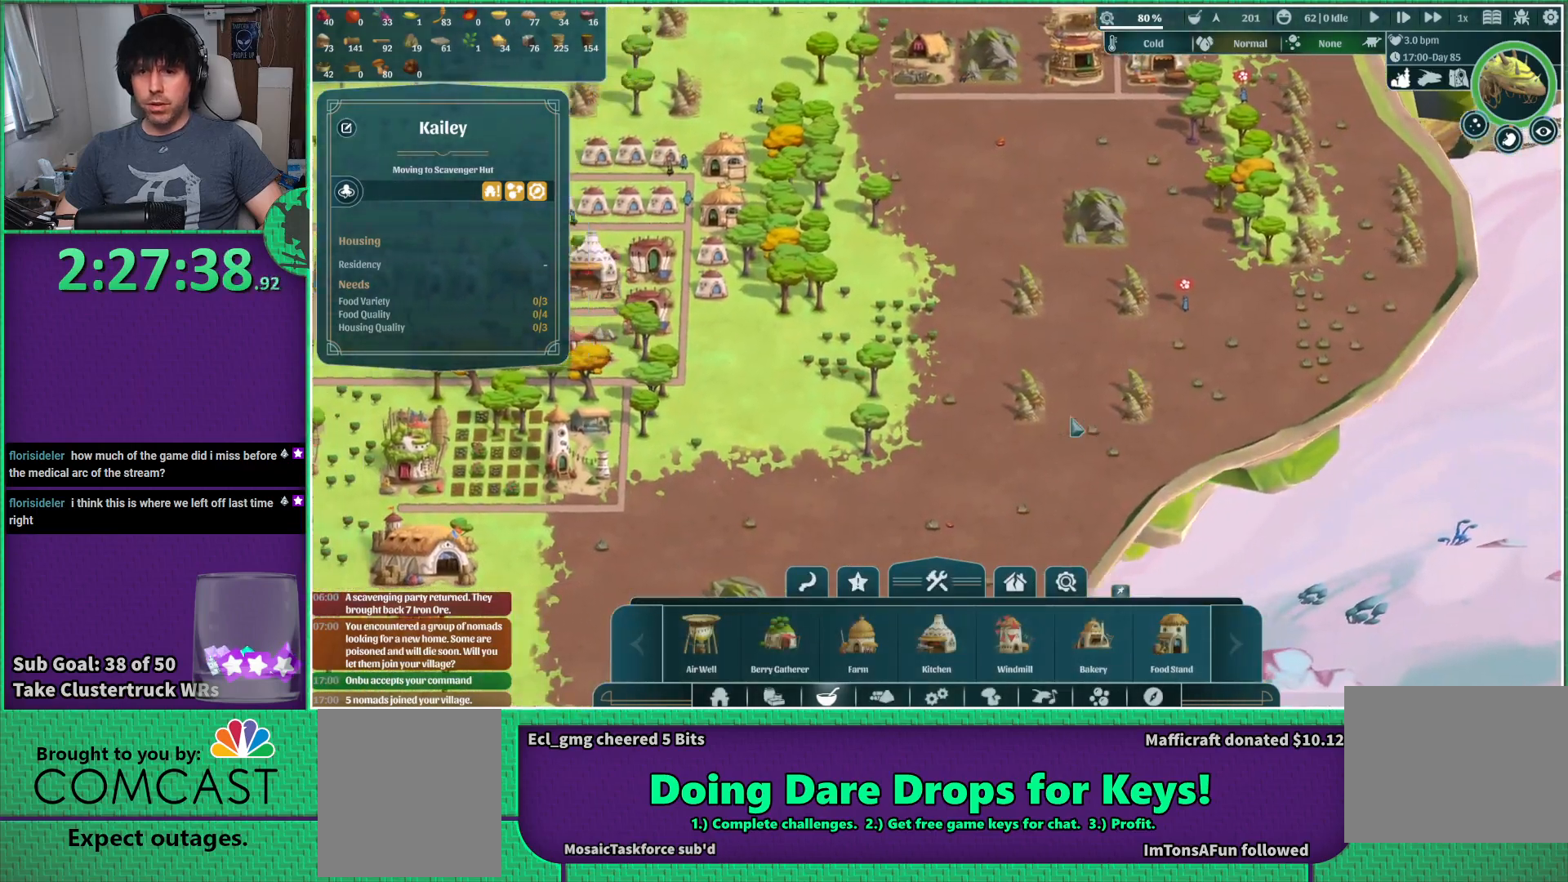
{"keys": [], "events": [[33, "s", "down"], [66, "a", "up"], [300, "s", "up"]]}
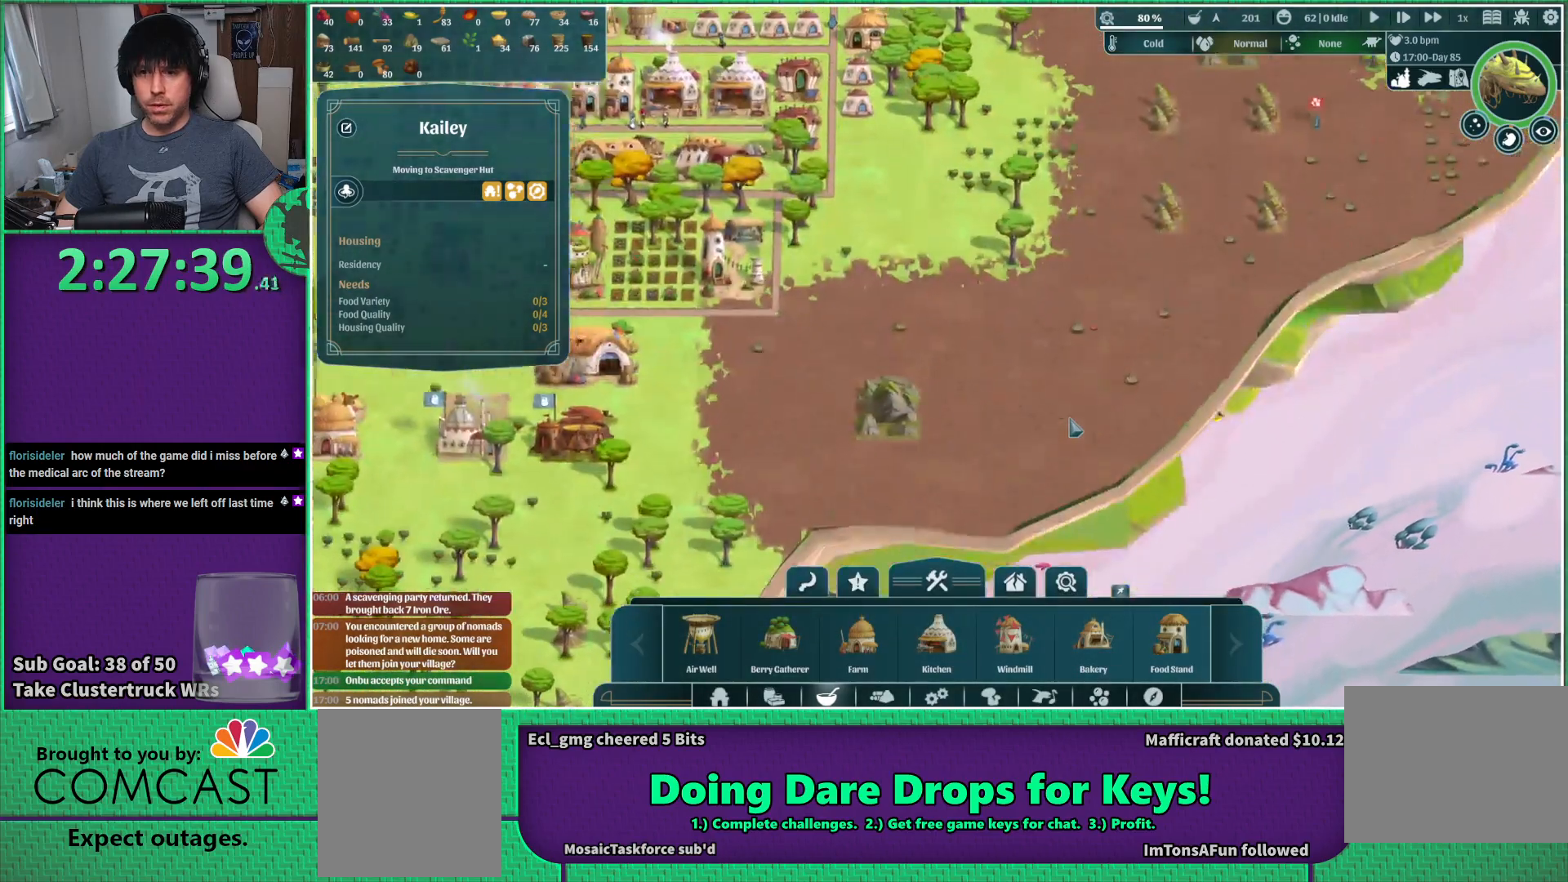
{"keys": ["d", "w"], "events": [[133, "w", "down"], [333, "d", "down"]]}
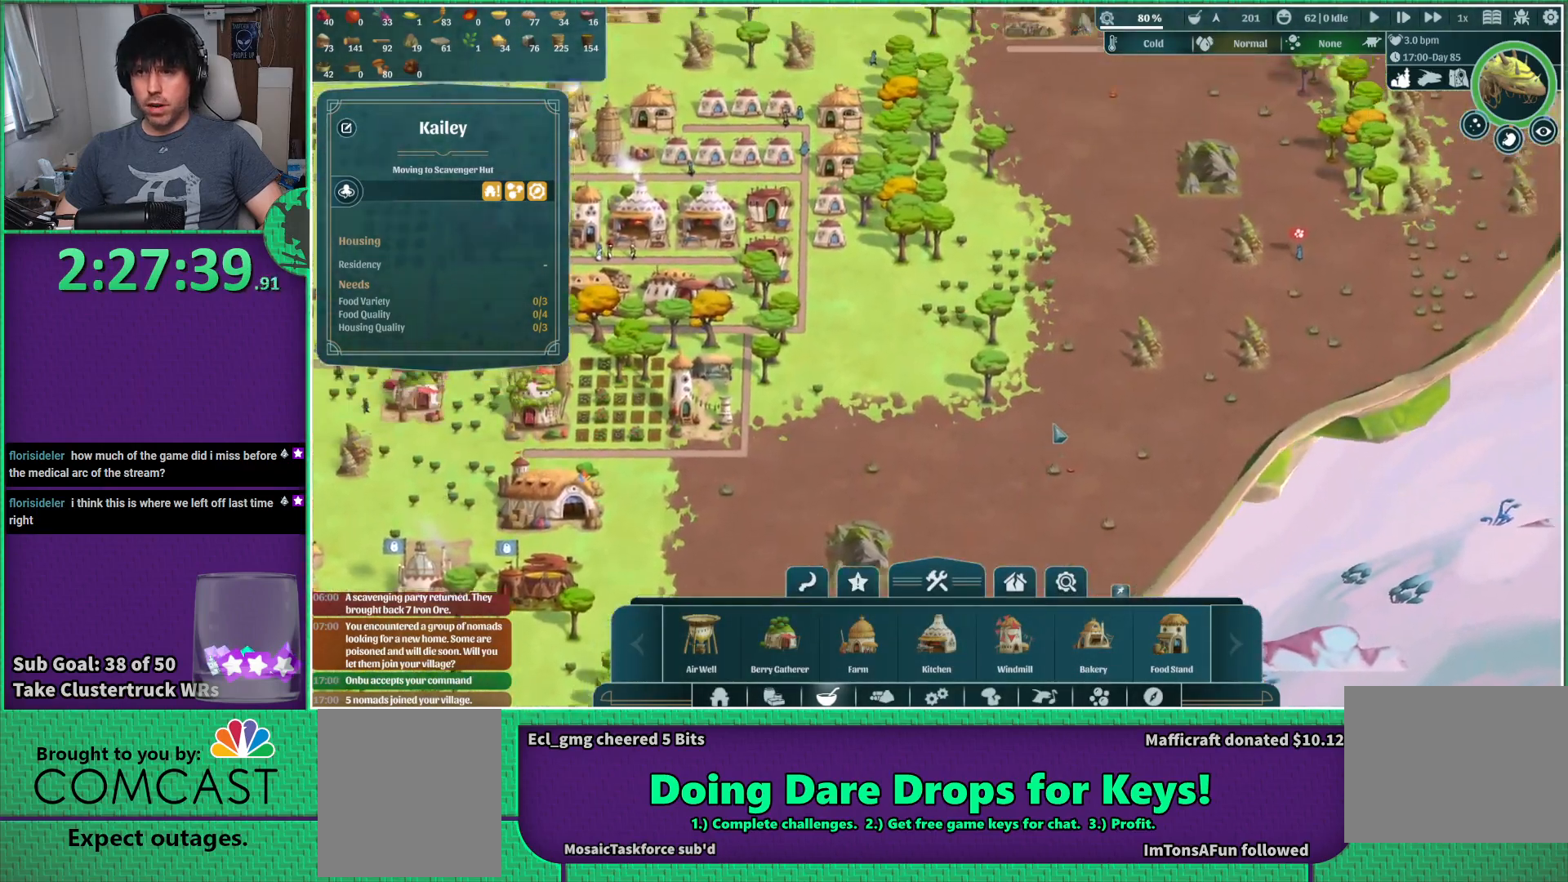
{"keys": [], "events": [[166, "d", "up"], [200, "w", "up"]]}
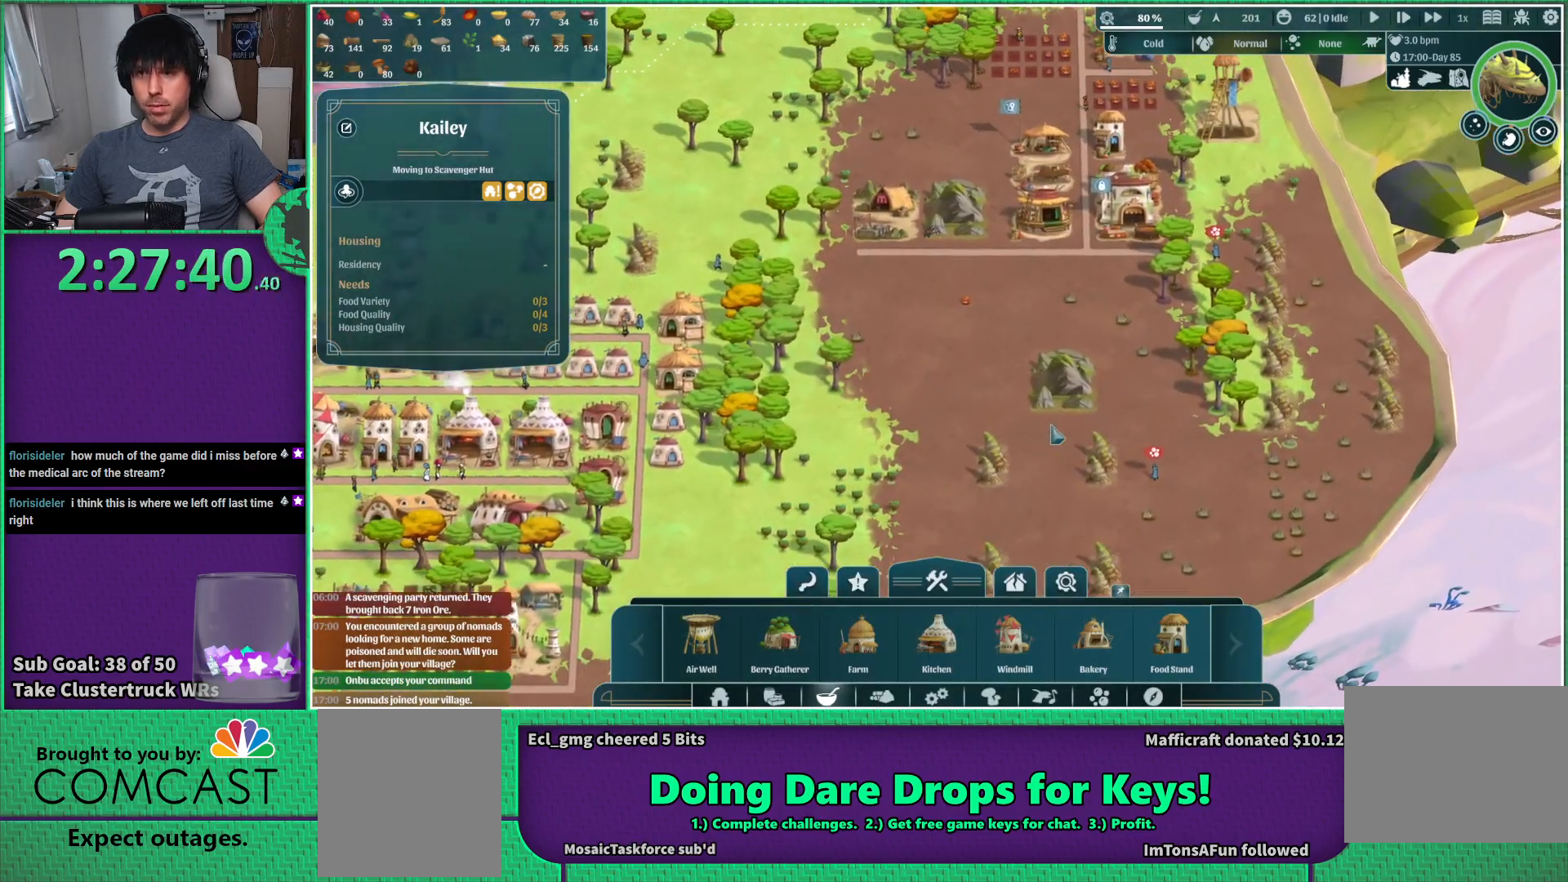
{"keys": [], "events": [[183, "d", "down"], [316, "d", "up"], [316, "w", "down"], [416, "w", "up"]]}
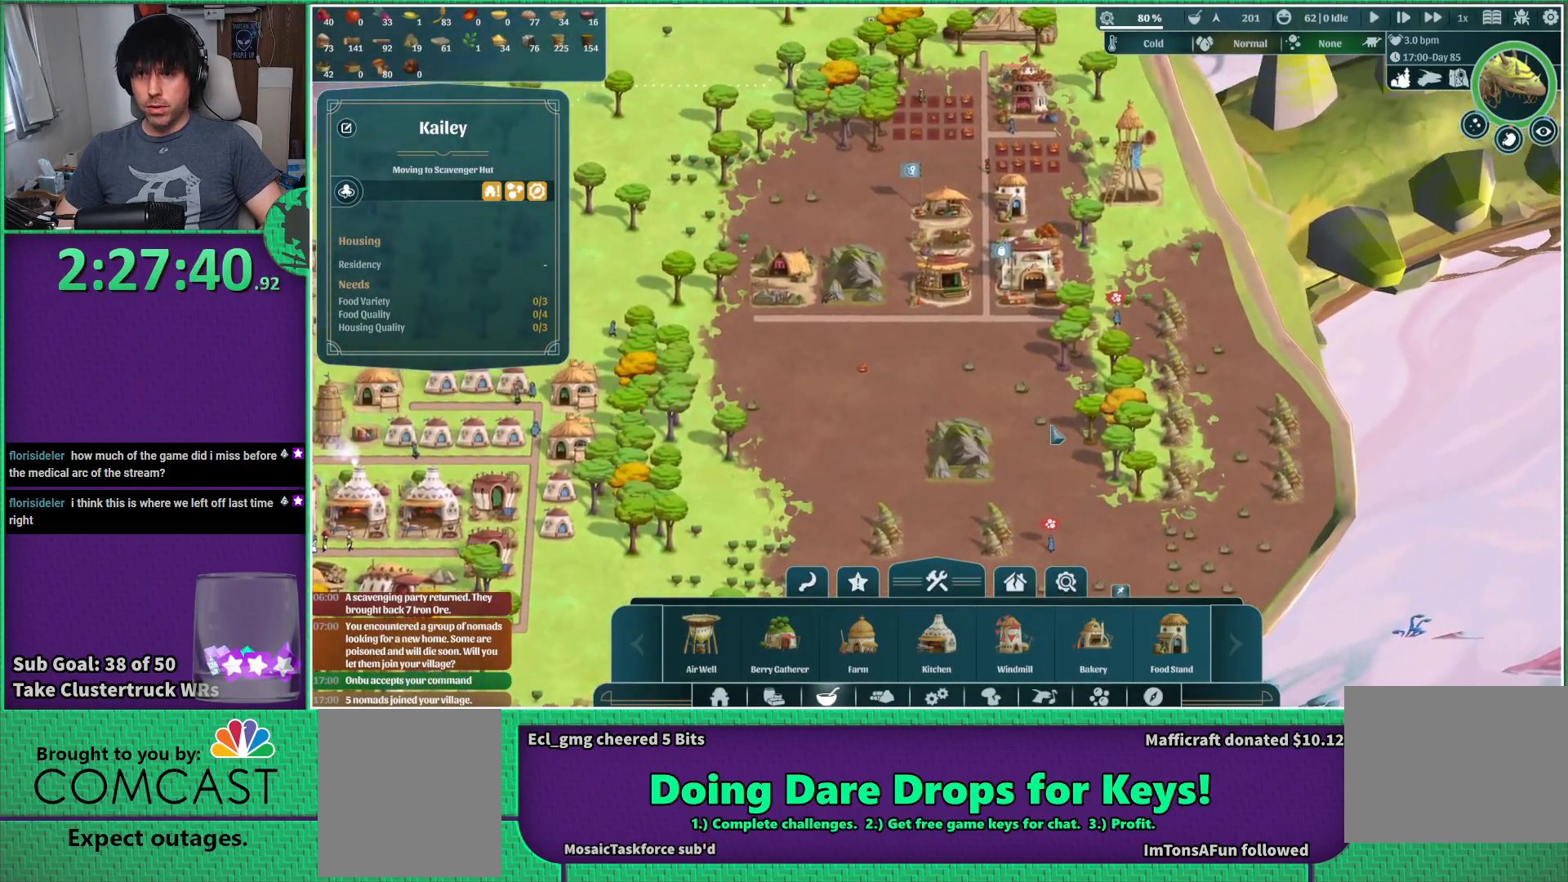
{"keys": ["a"], "events": [[116, "space", "down"], [216, "space", "up"], [500, "a", "down"]]}
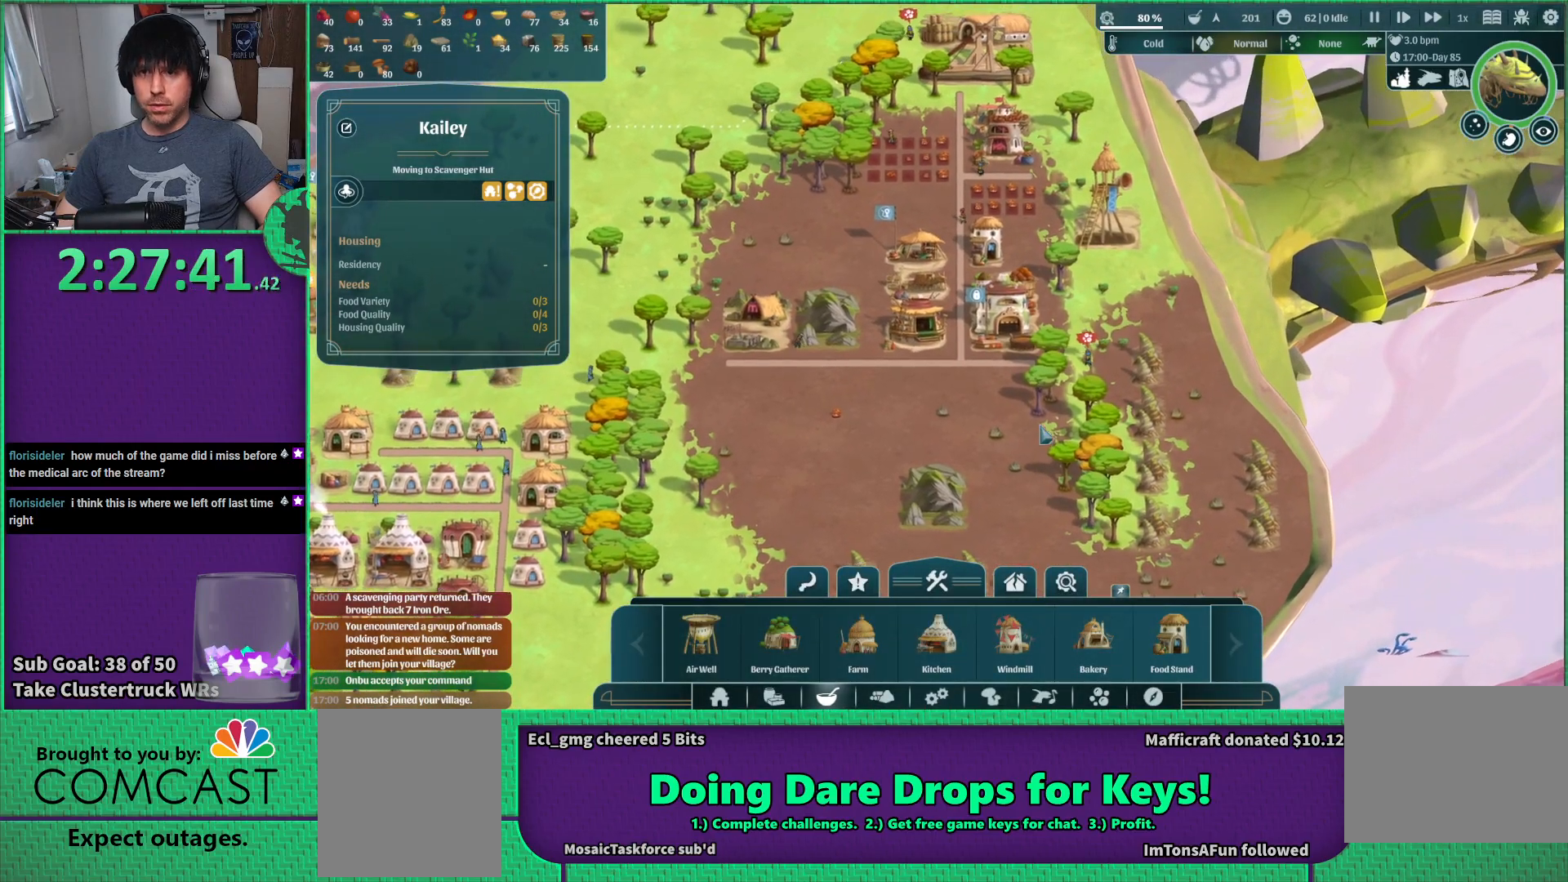
{"keys": [], "events": [[100, "w", "down"], [116, "a", "up"], [266, "w", "up"]]}
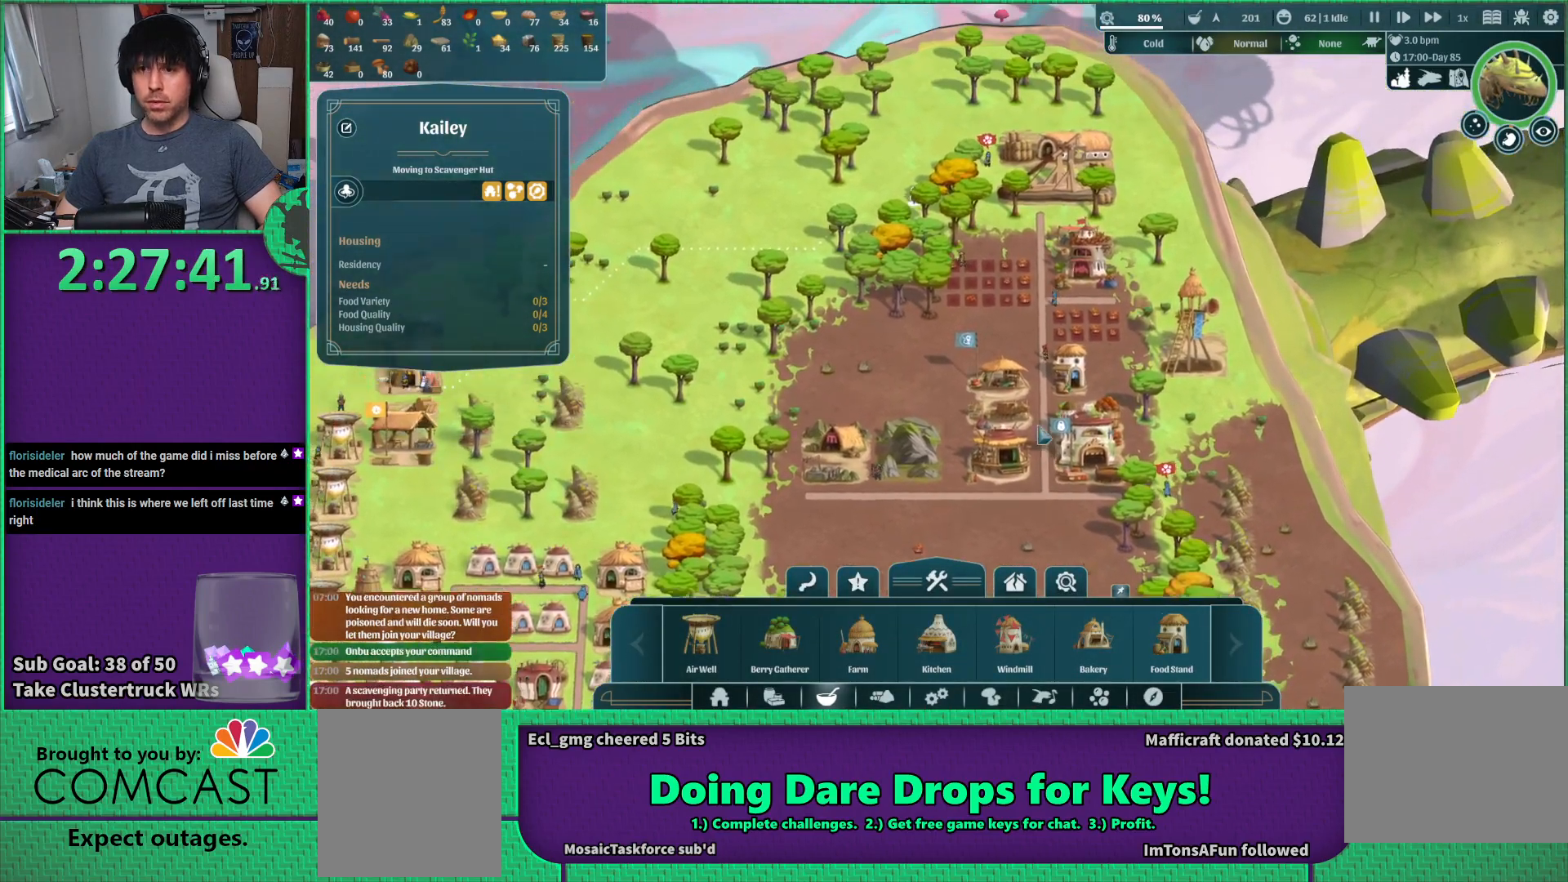
{"keys": [], "events": []}